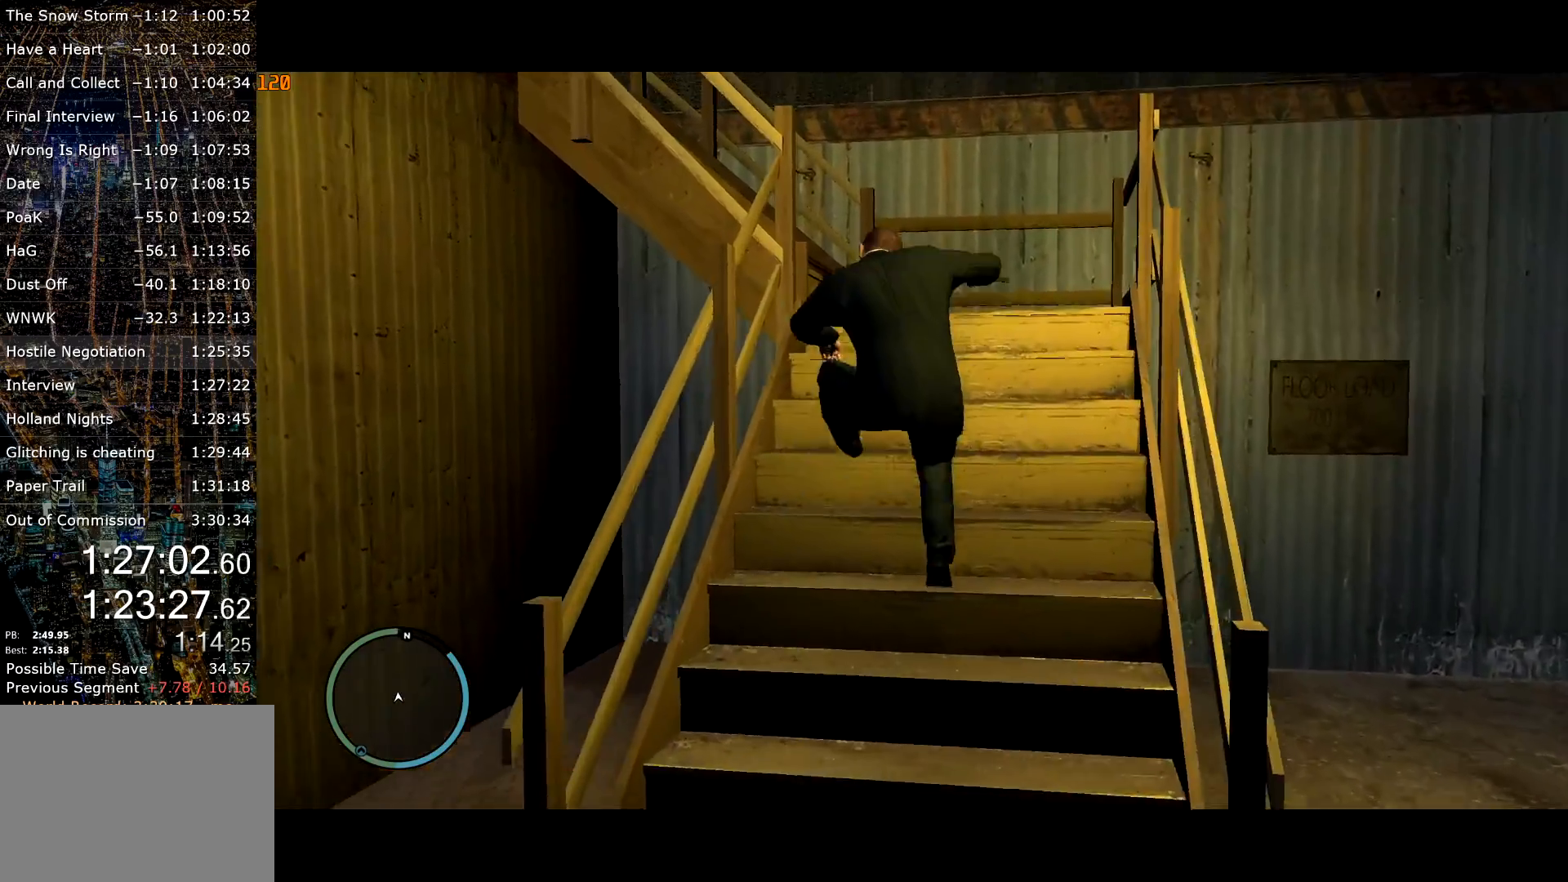
Gameplay with keyboard and mouse; each line is a JSON object with the keys and mouse buttons held at the frame after it. "events" lists presses ("down") and releases ("up") of "a", "c", "ctrl", "d", "down", "e", "escape", "f", "f2", "g", "page_up", "q", "r", "return", "s", "shift", "space", "t", "up", "v", "w", "mouse_left", "mouse_right", "mouse_wheel_up" and "mouse_wheel_down" between this image and that frame as [ms after this image, input, new state], when the widget could be followed in between. "mouse_left", "mouse_right", "mouse_wheel_up", "mouse_wheel_down" = the "left", "right", "wheel_up", "wheel_down" buttons of the "mouse" list. No other keys are recorded. Mouse movement is not recorded.
{"keys": ["shift", "w"], "mouse": [], "events": [[300, "a", "down"], [367, "a", "up"]]}
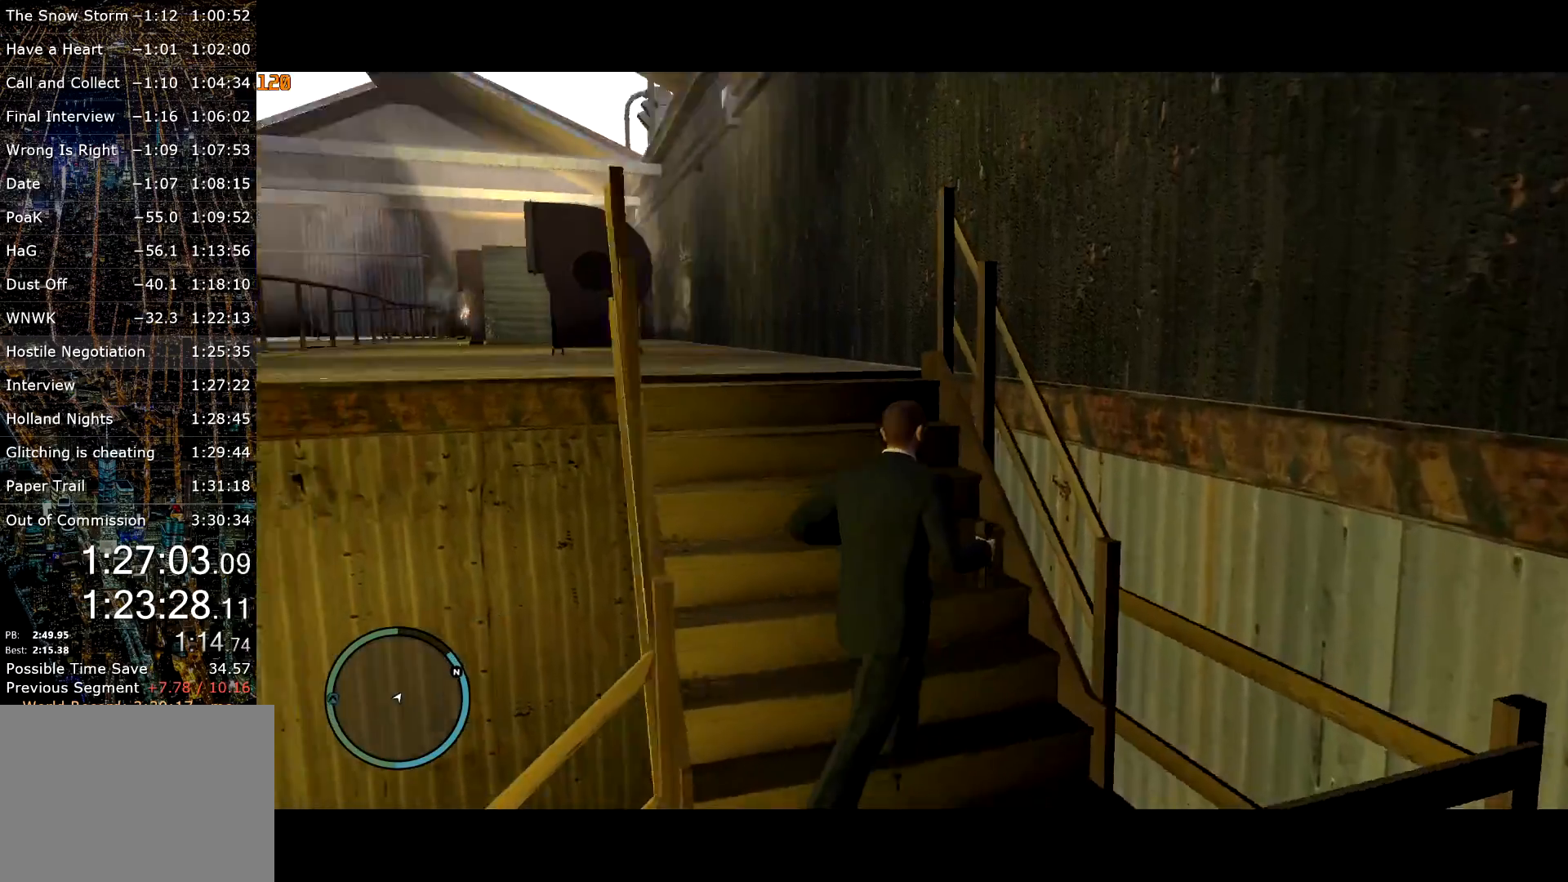
{"keys": ["shift", "w"], "mouse": ["right"], "events": [[34, "mouse_right", "down"], [184, "mouse_wheel_up", "down"], [234, "mouse_wheel_up", "up"]]}
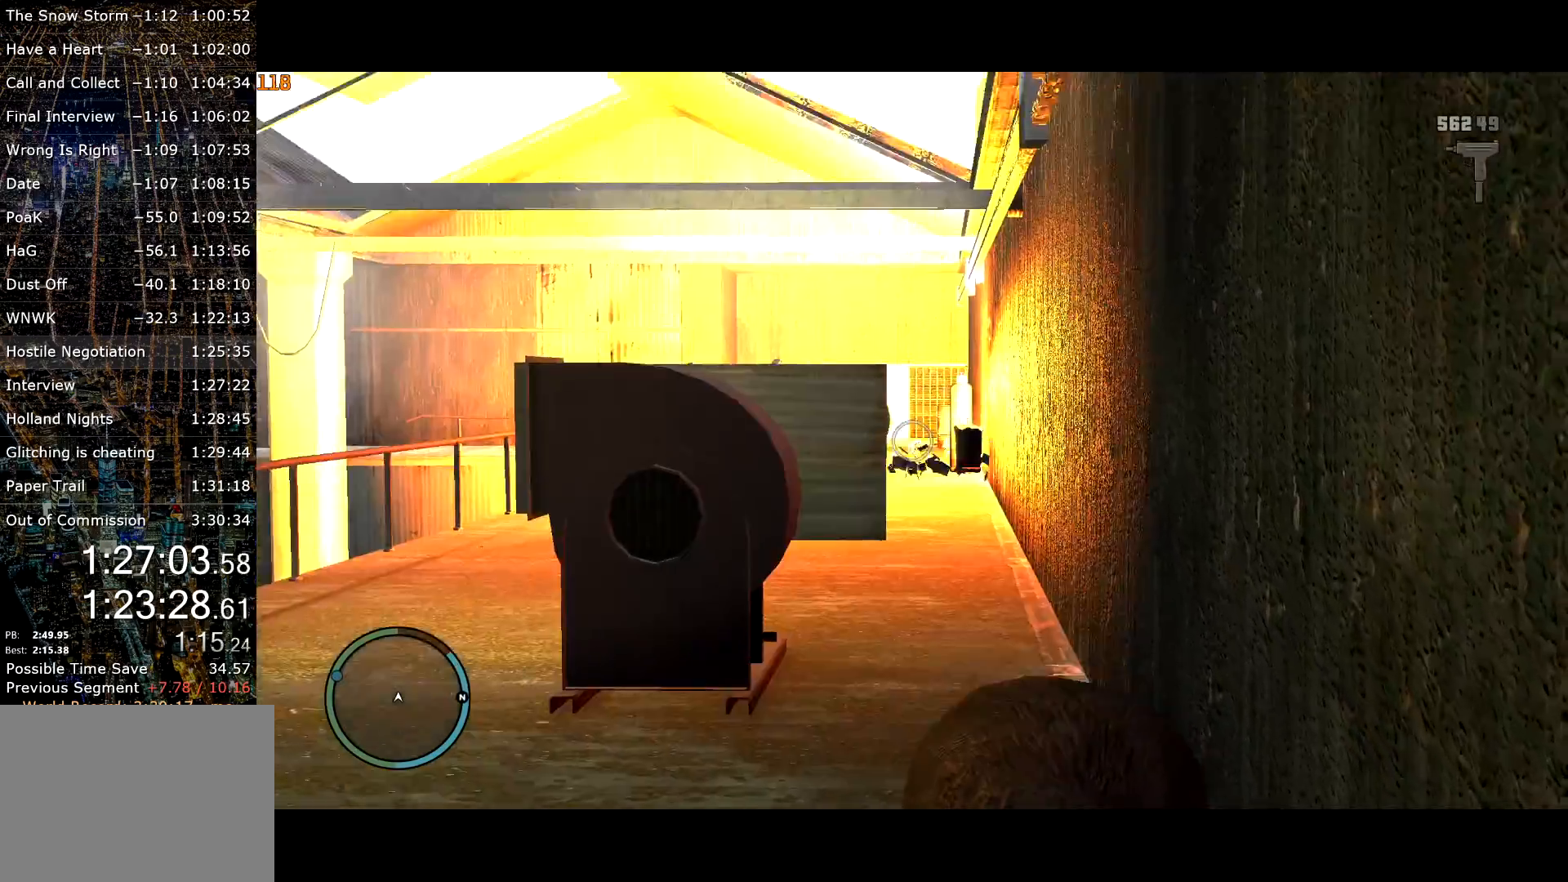
{"keys": ["shift", "w"], "mouse": [], "events": [[17, "mouse_left", "down"], [234, "mouse_left", "up"], [284, "mouse_right", "up"]]}
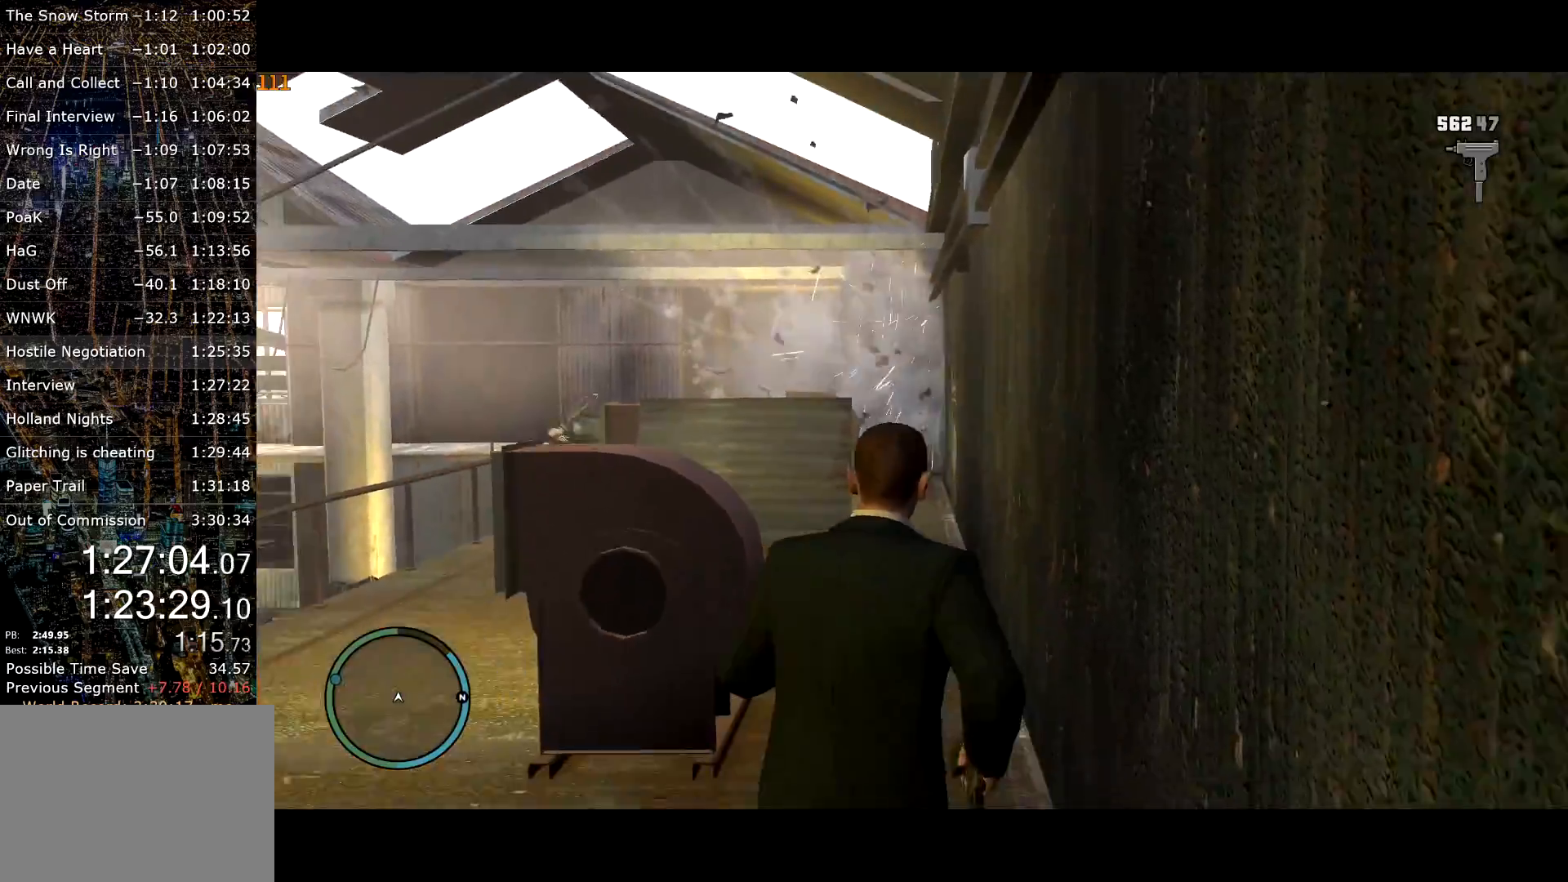
{"keys": ["shift", "w"], "mouse": ["right"], "events": [[167, "mouse_right", "down"], [300, "mouse_wheel_up", "down"], [350, "mouse_wheel_up", "up"]]}
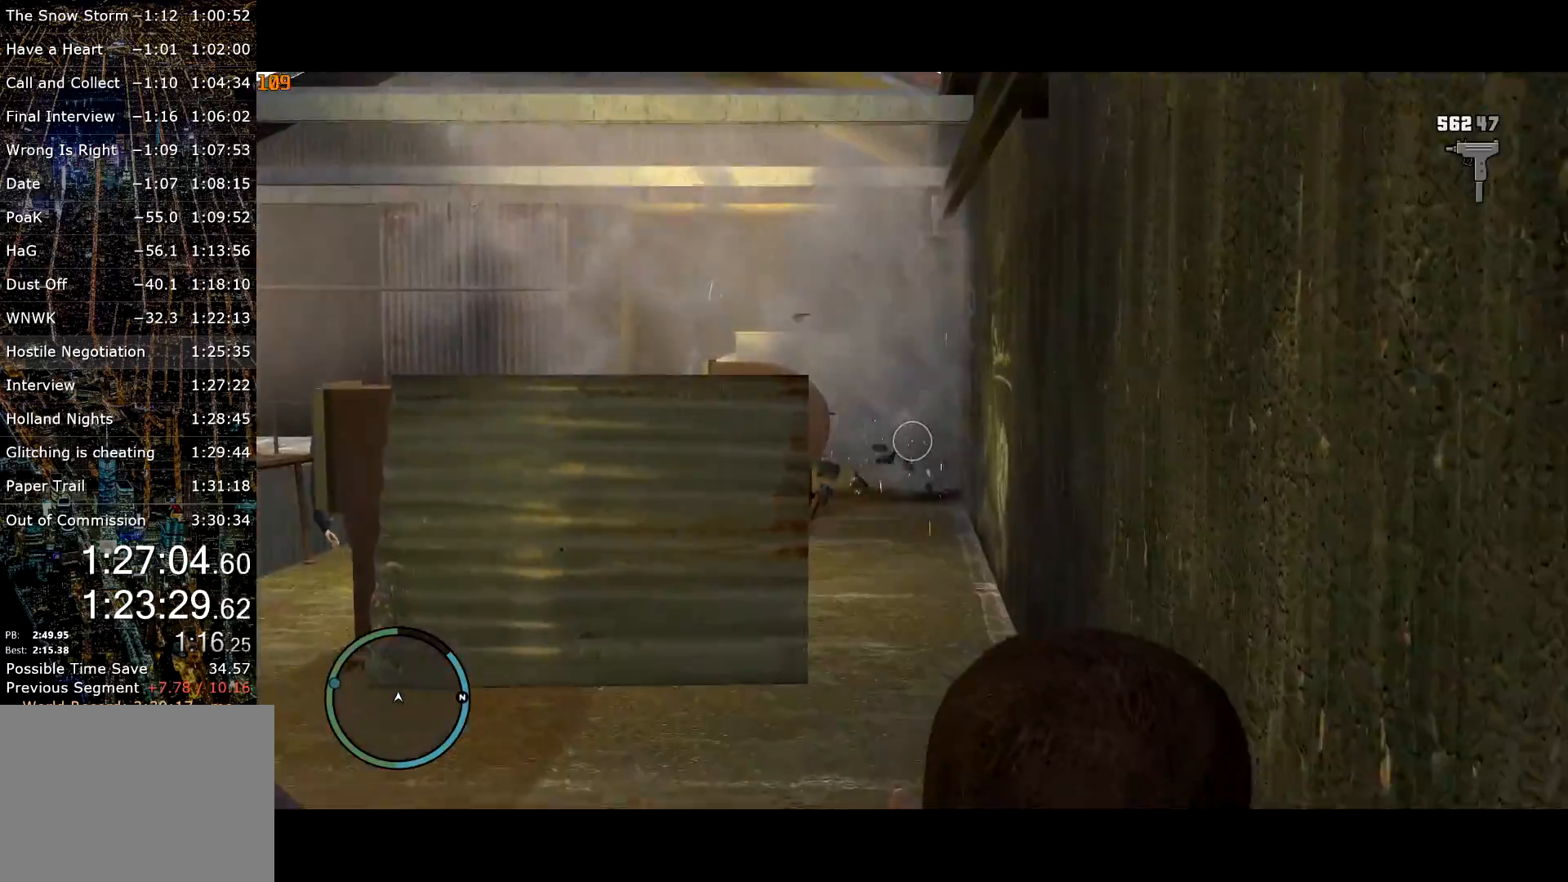
{"keys": ["r", "shift", "w"], "mouse": [], "events": [[134, "mouse_left", "down"], [400, "mouse_right", "up"], [417, "mouse_left", "up"], [500, "r", "down"]]}
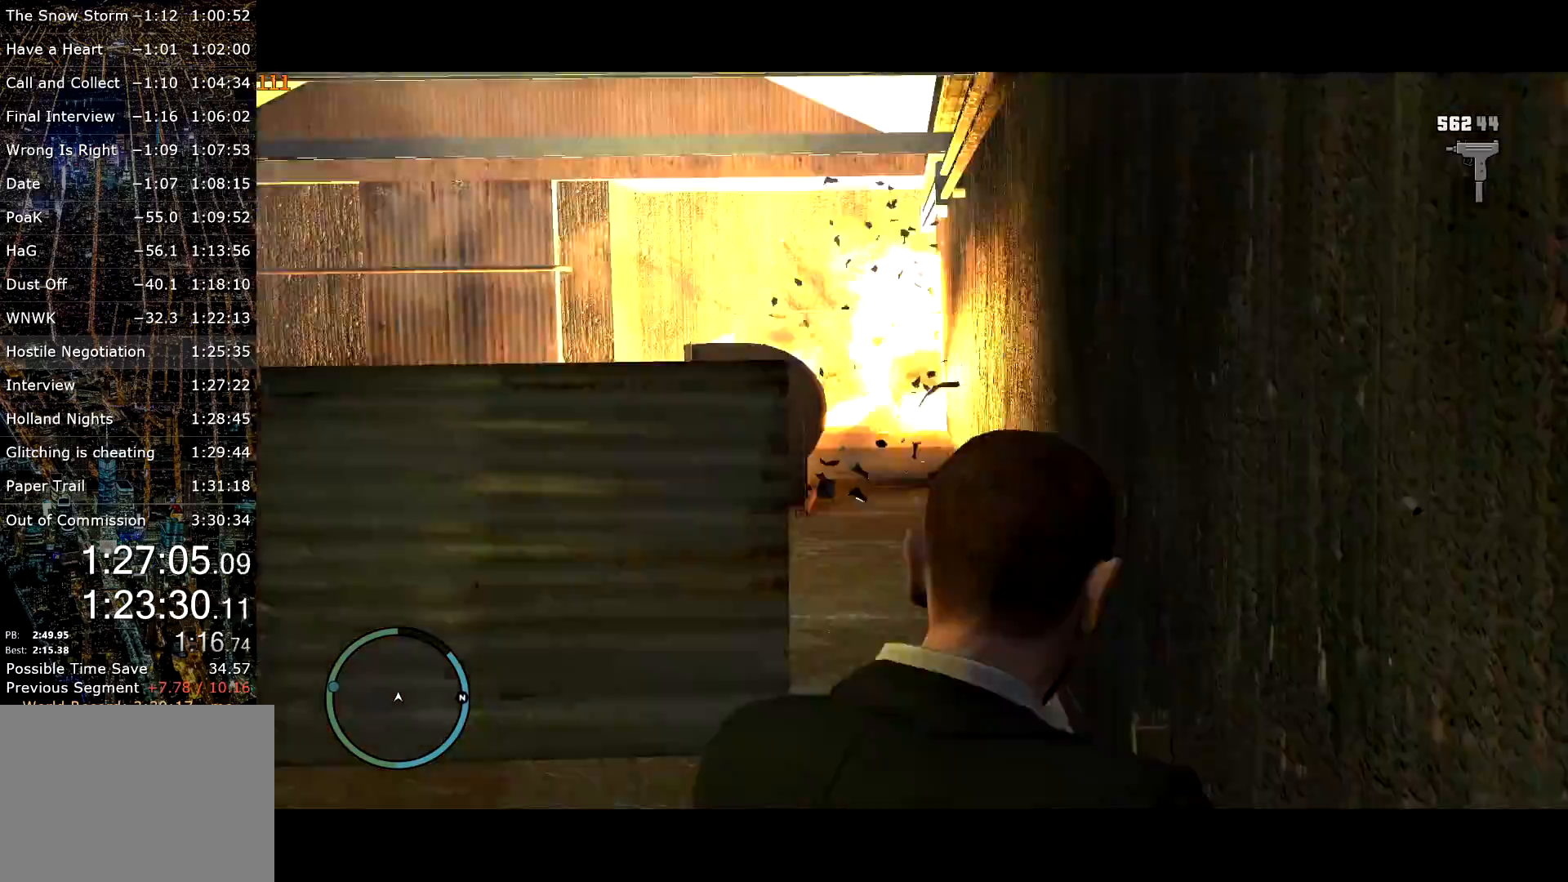
{"keys": ["shift", "w"], "mouse": [], "events": [[100, "r", "up"]]}
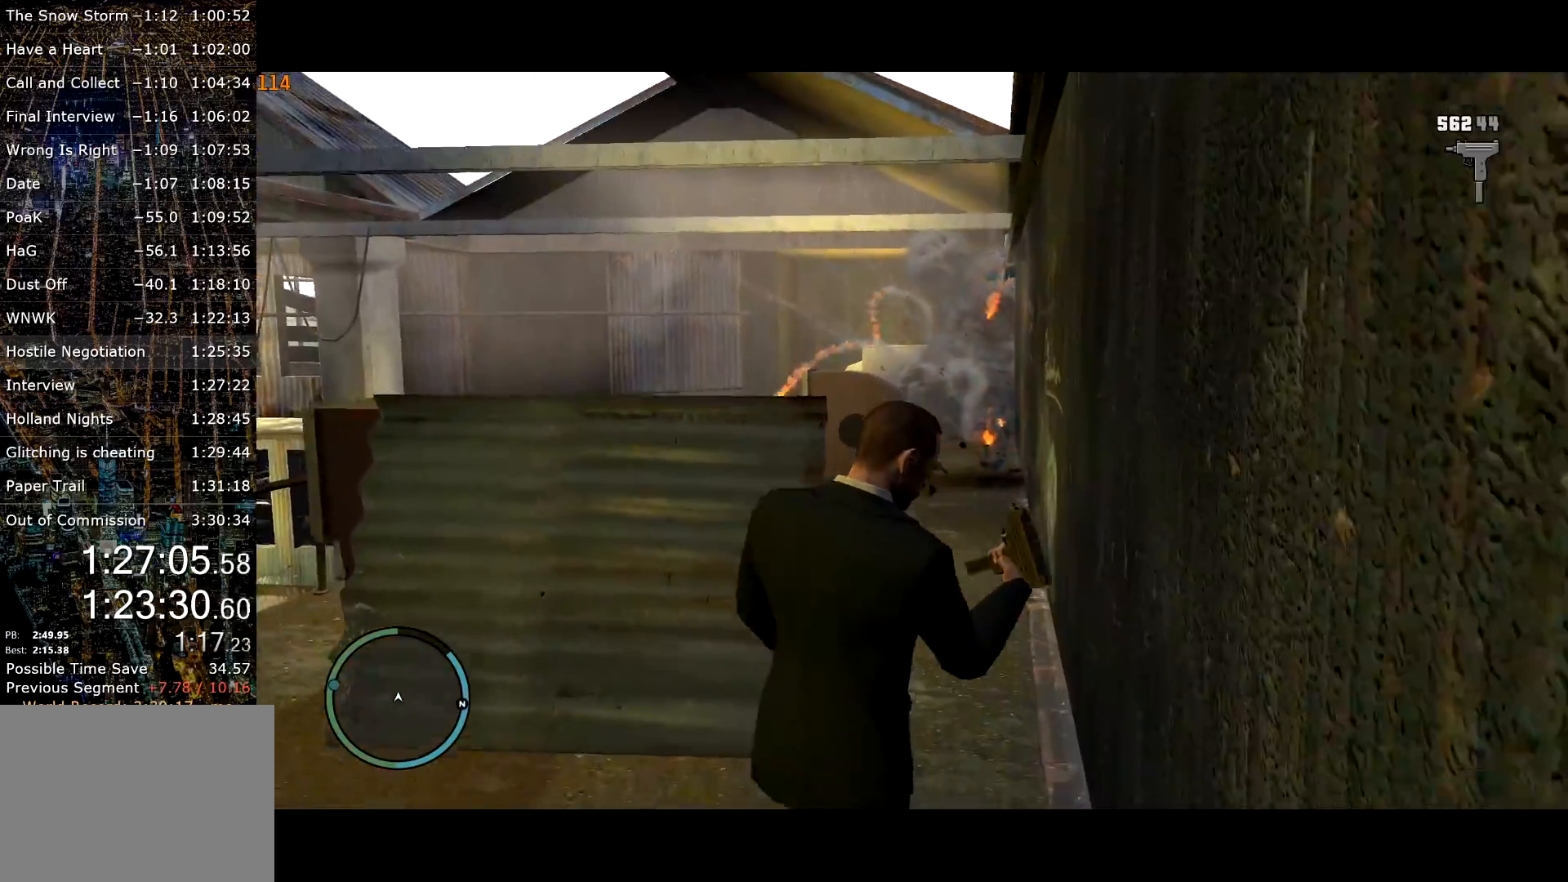
{"keys": ["shift", "w"], "mouse": [], "events": [[350, "a", "down"], [500, "a", "up"]]}
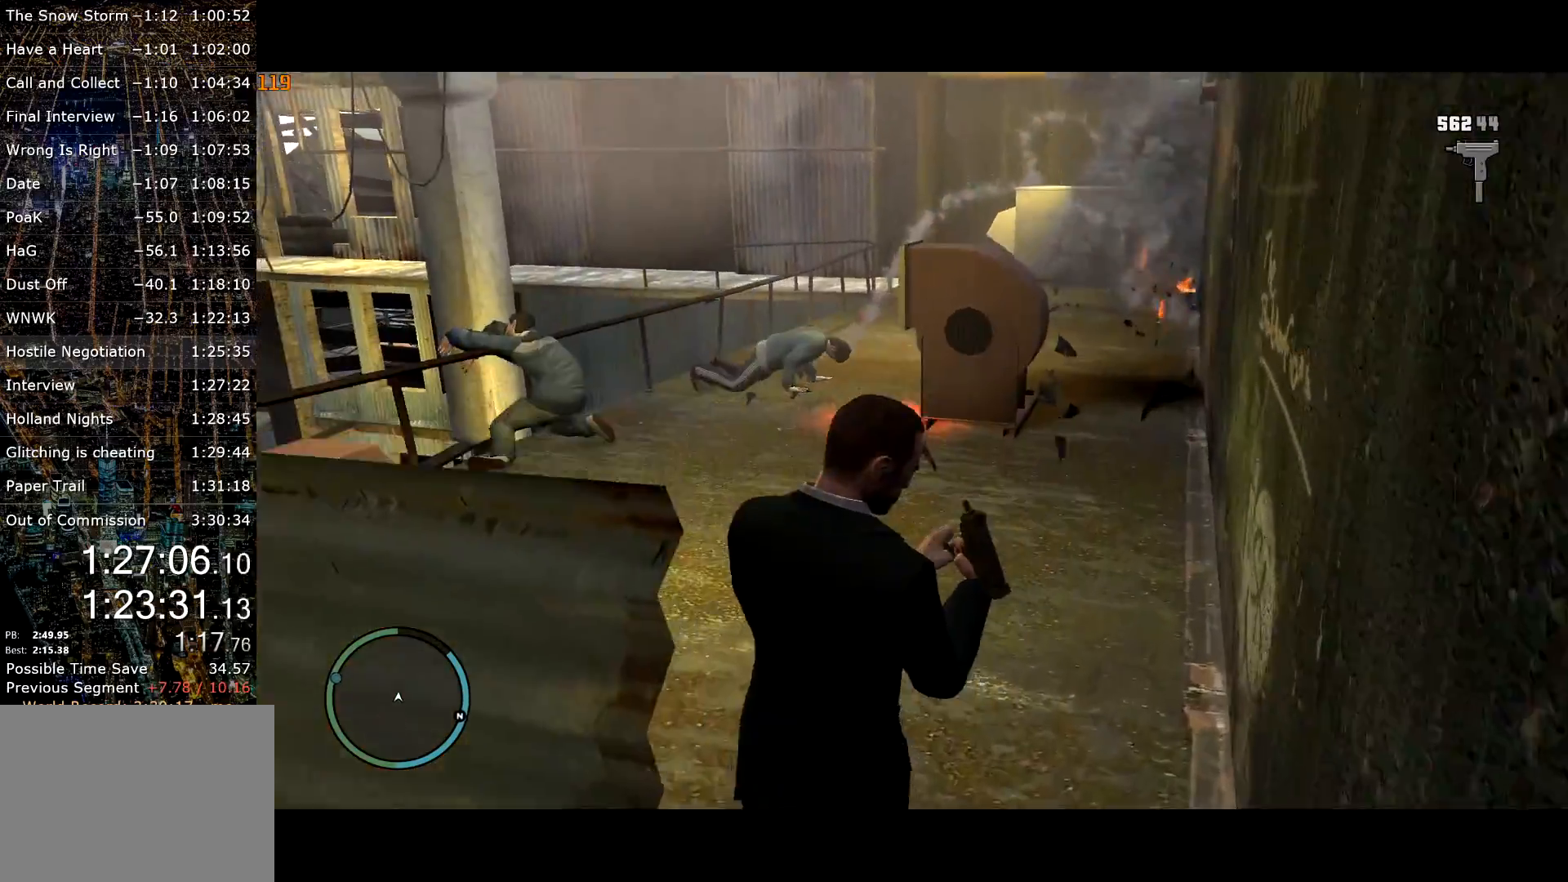
{"keys": ["shift", "w"], "mouse": [], "events": []}
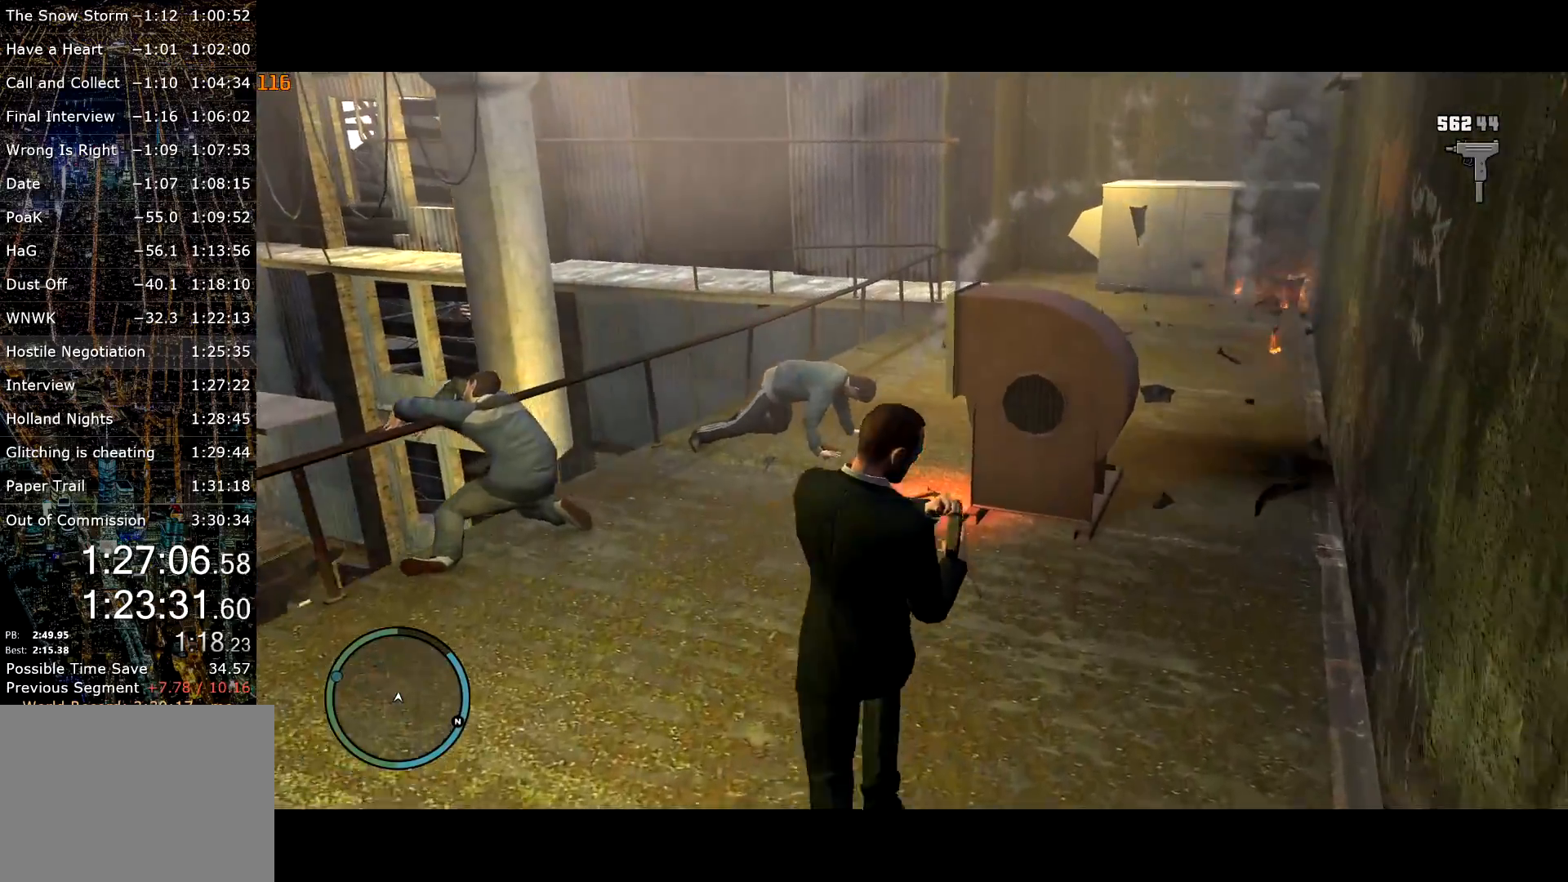
{"keys": ["shift"], "mouse": ["right"], "events": [[300, "mouse_right", "down"], [350, "a", "down"], [350, "w", "up"], [384, "a", "up"]]}
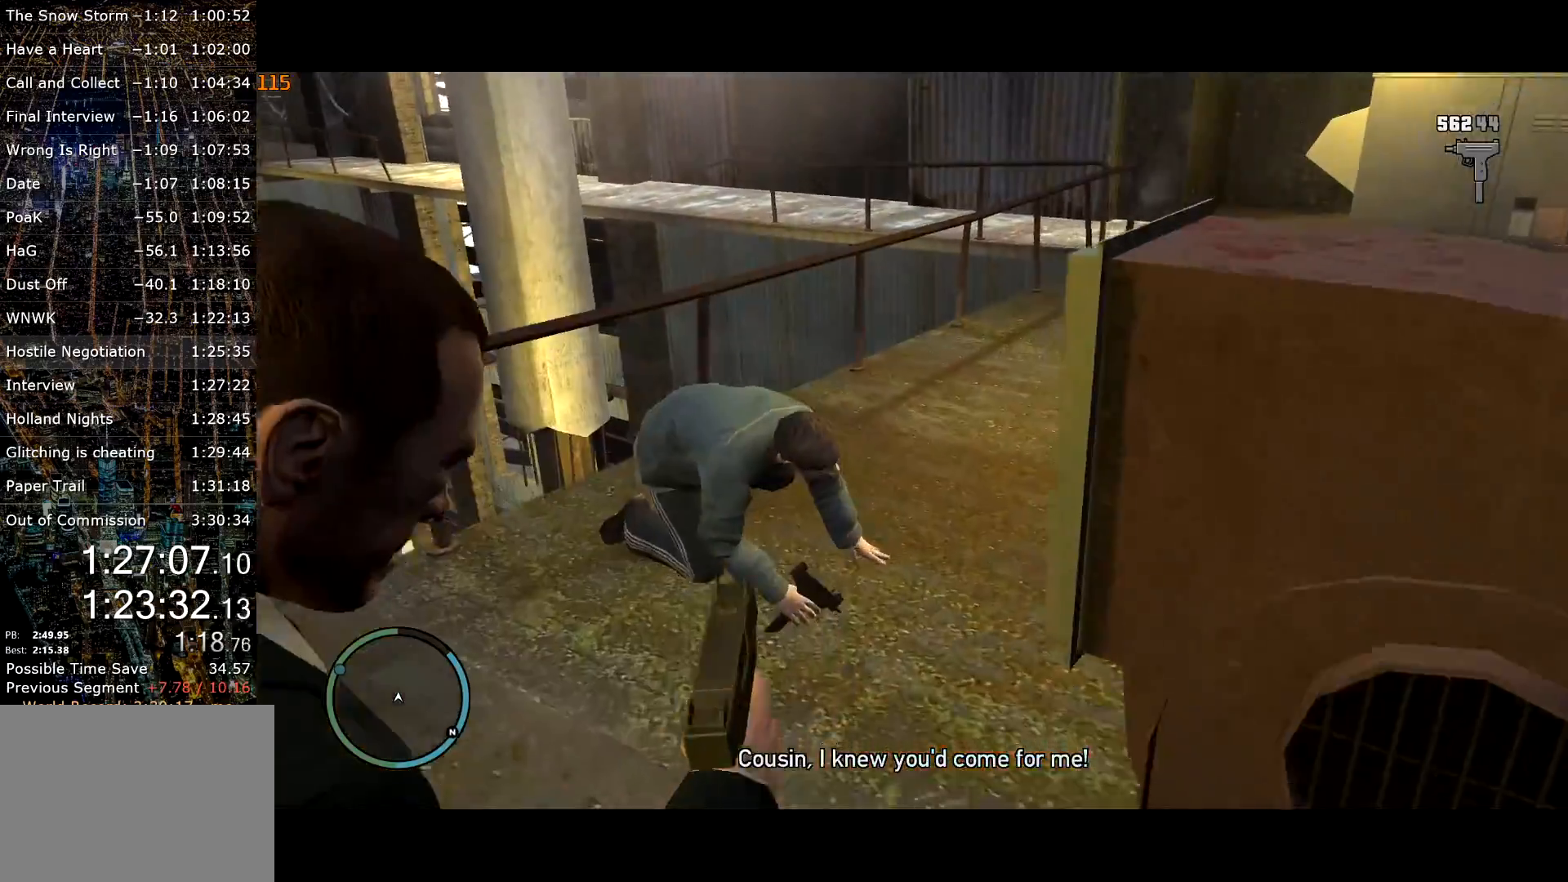
{"keys": ["shift", "w"], "mouse": ["left", "right"], "events": [[267, "w", "down"], [300, "w", "up"], [350, "mouse_left", "down"], [384, "w", "down"]]}
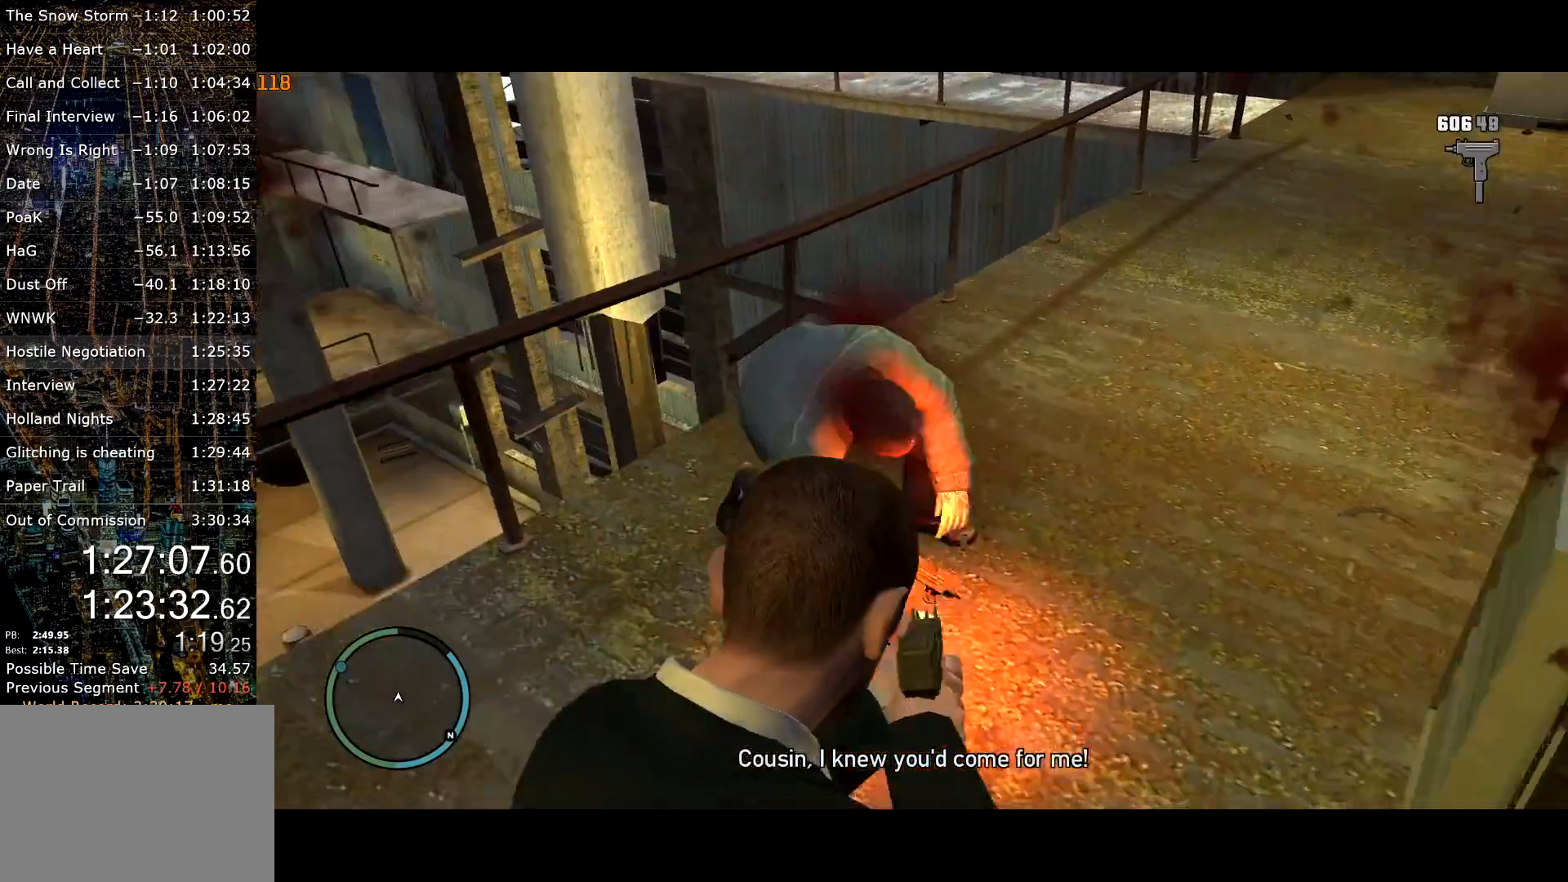
{"keys": ["shift", "w"], "mouse": [], "events": [[317, "mouse_left", "up"], [417, "mouse_right", "up"]]}
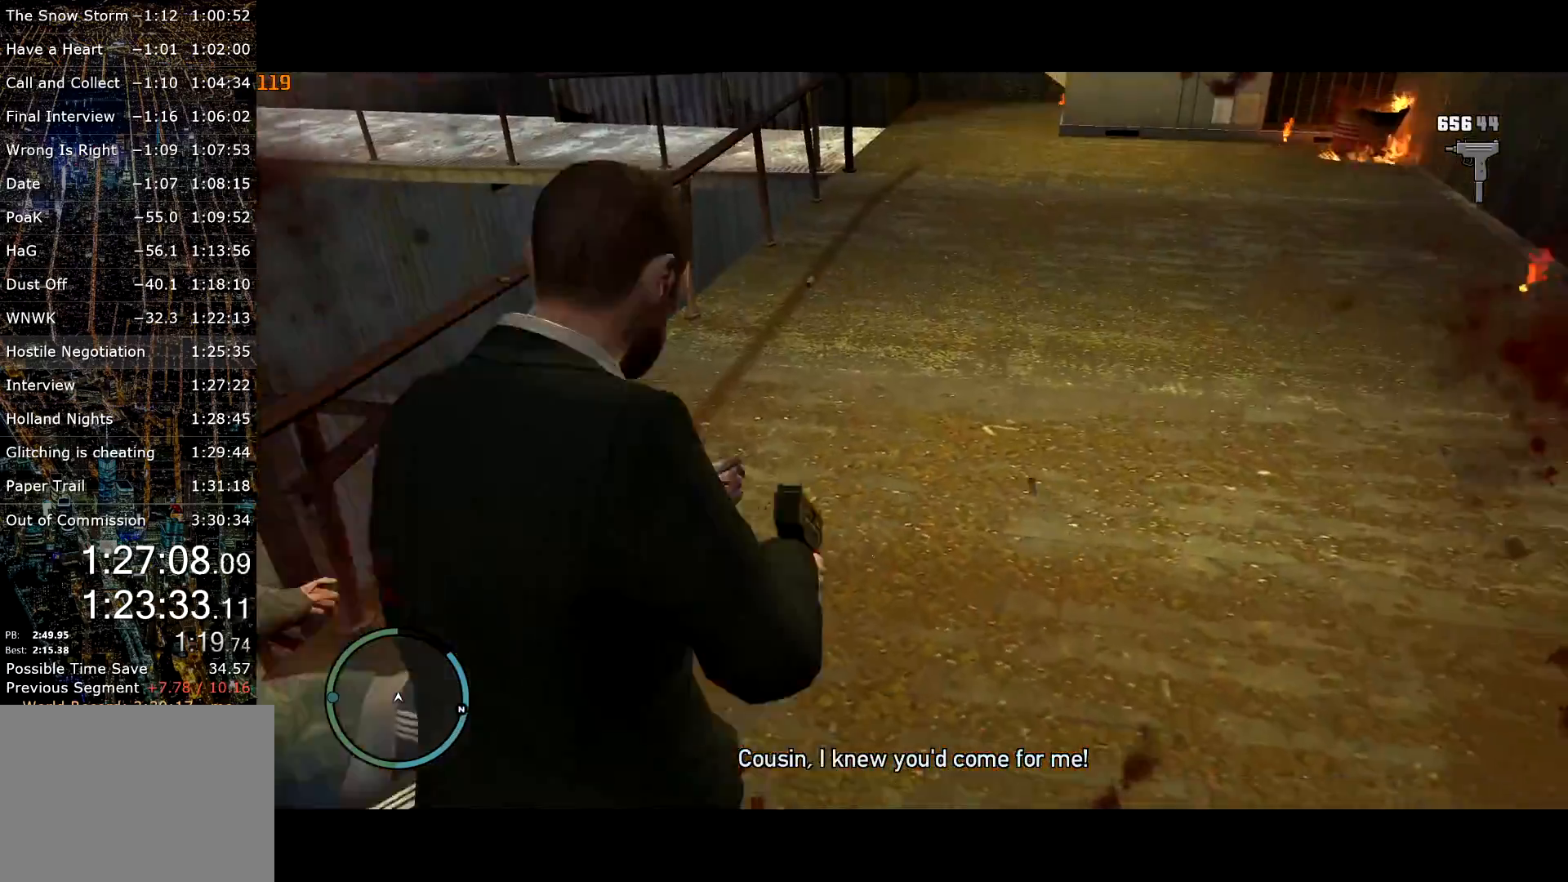
{"keys": ["shift", "w"], "mouse": [], "events": []}
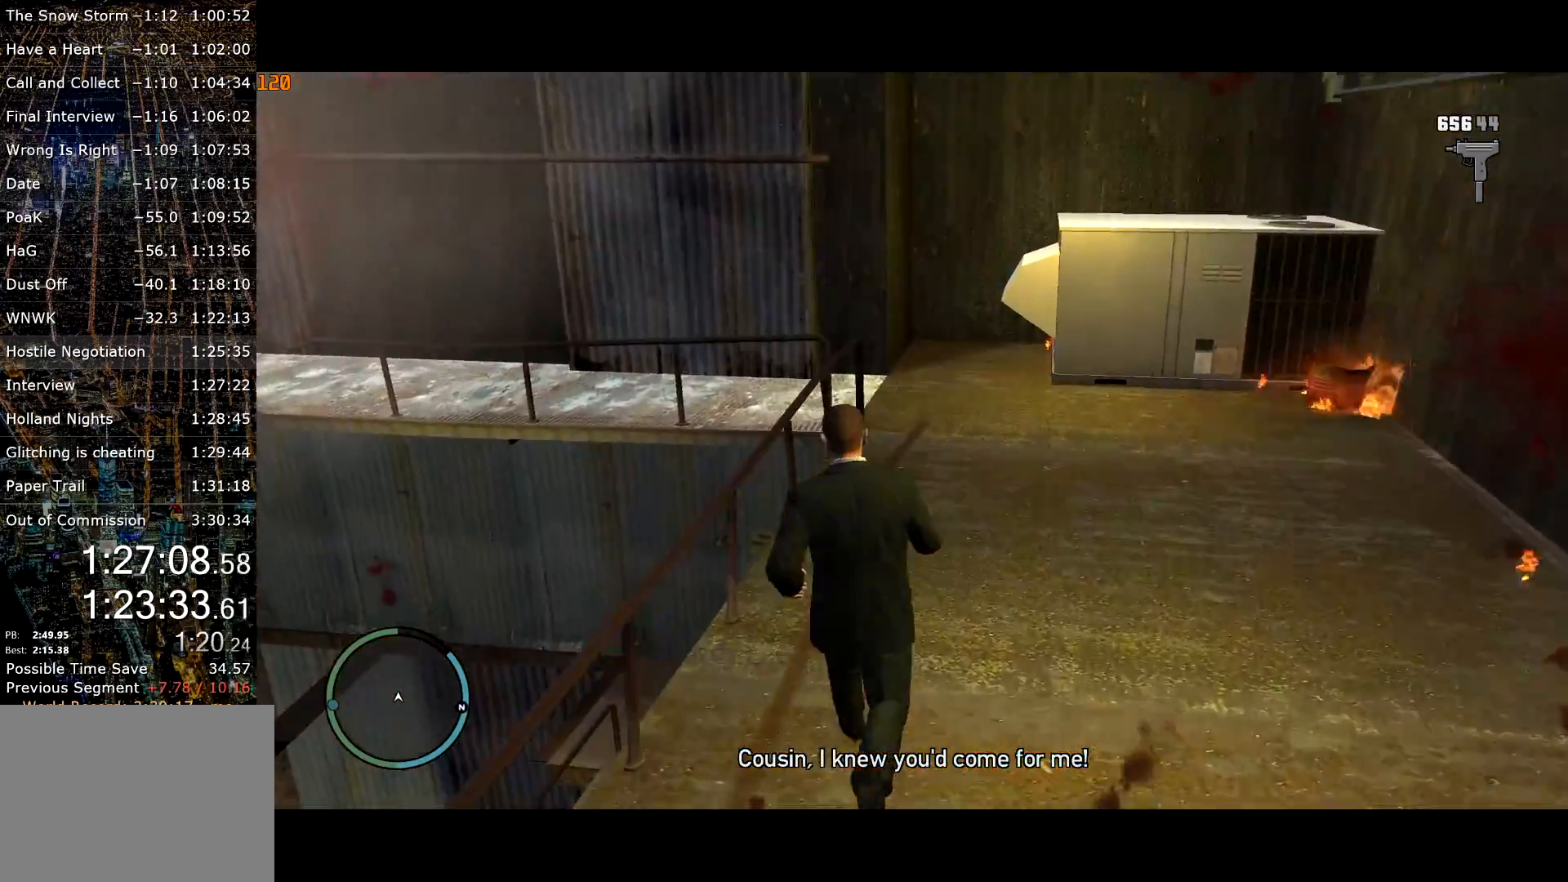
{"keys": ["d", "shift", "w"], "mouse": [], "events": [[267, "d", "down"]]}
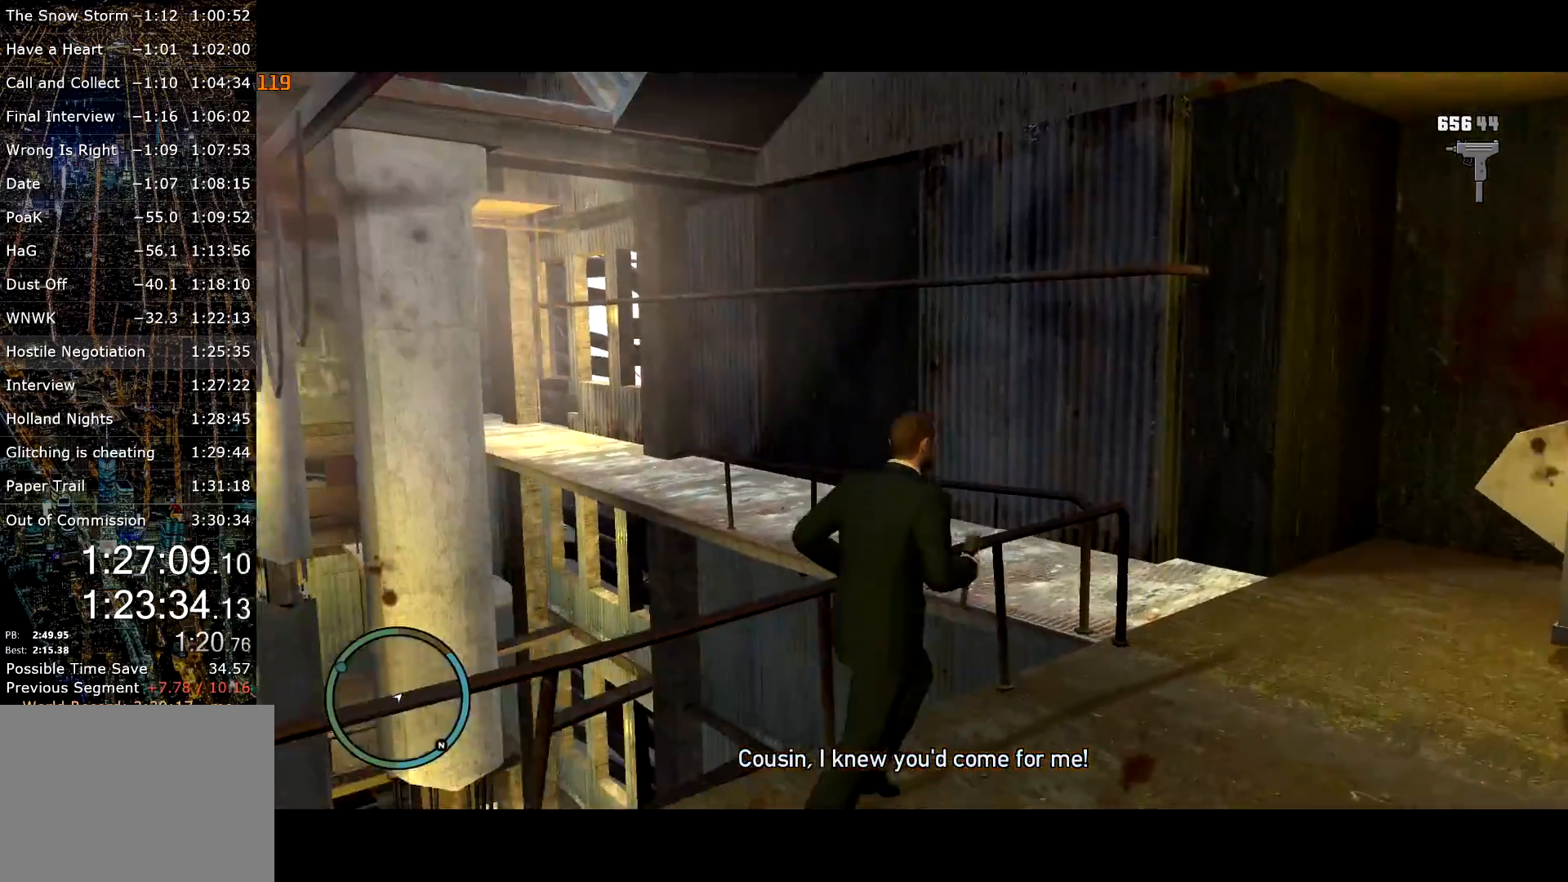
{"keys": ["d", "shift", "w"], "mouse": ["right"], "events": [[500, "mouse_right", "down"]]}
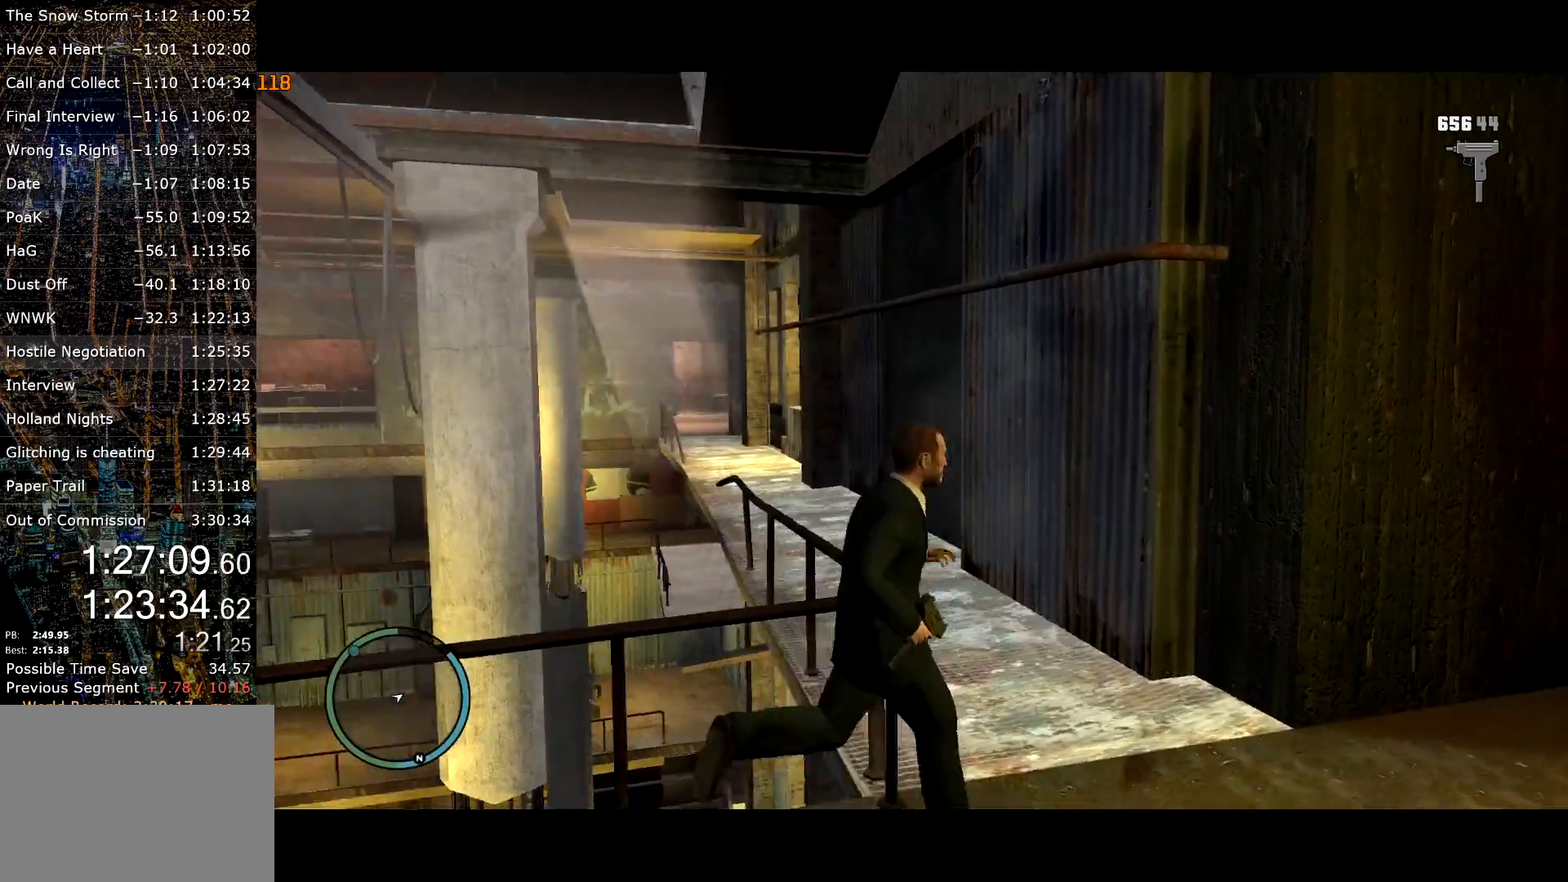
{"keys": ["shift", "w"], "mouse": ["right"], "events": [[50, "d", "up"]]}
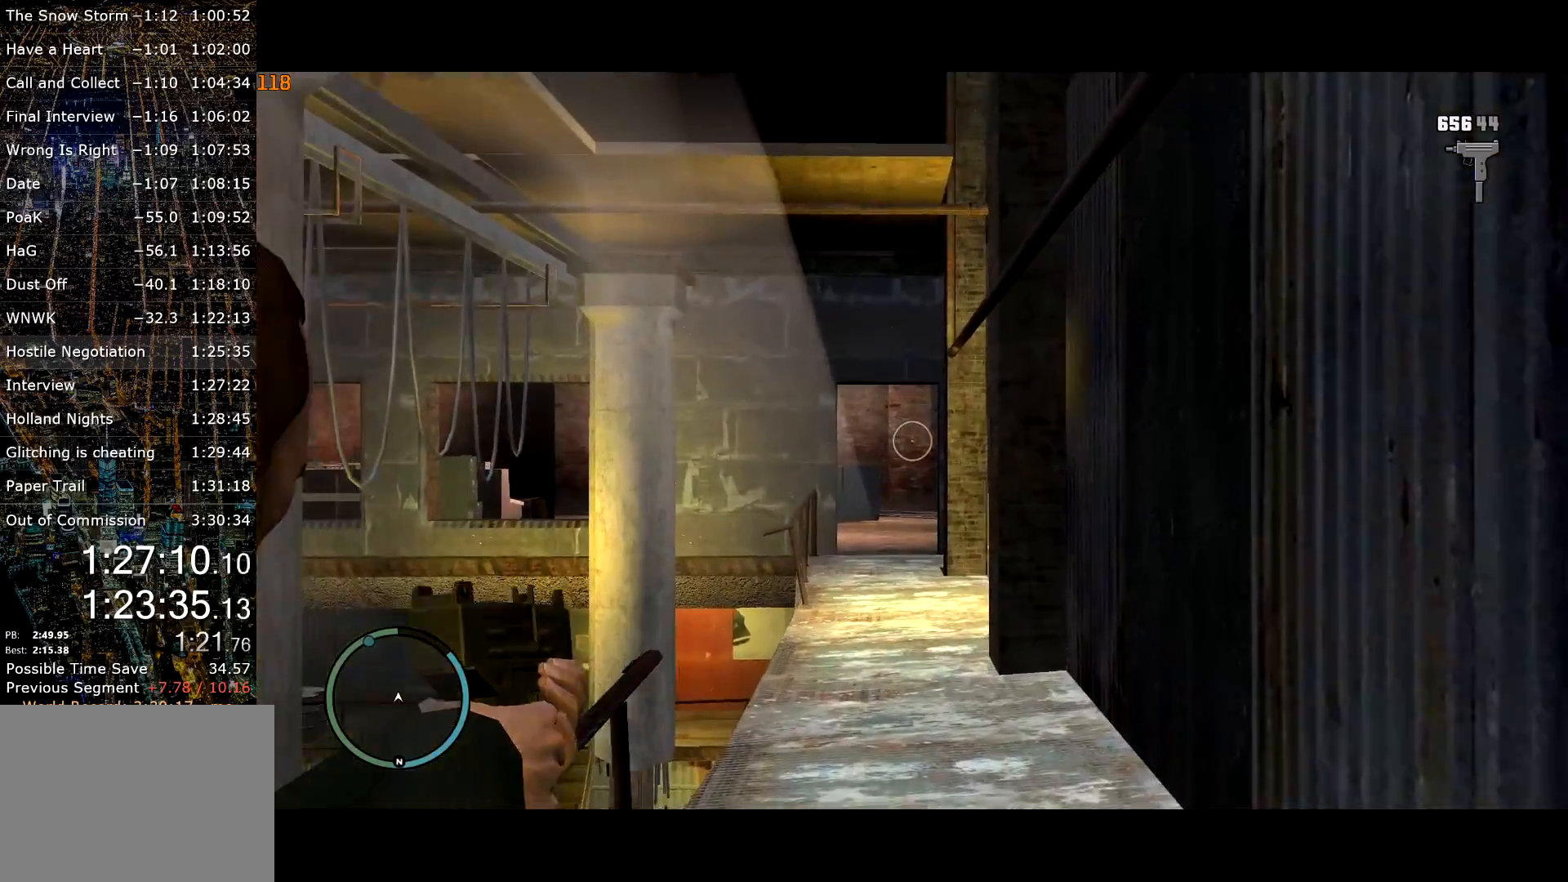
{"keys": ["shift", "w"], "mouse": ["right"], "events": []}
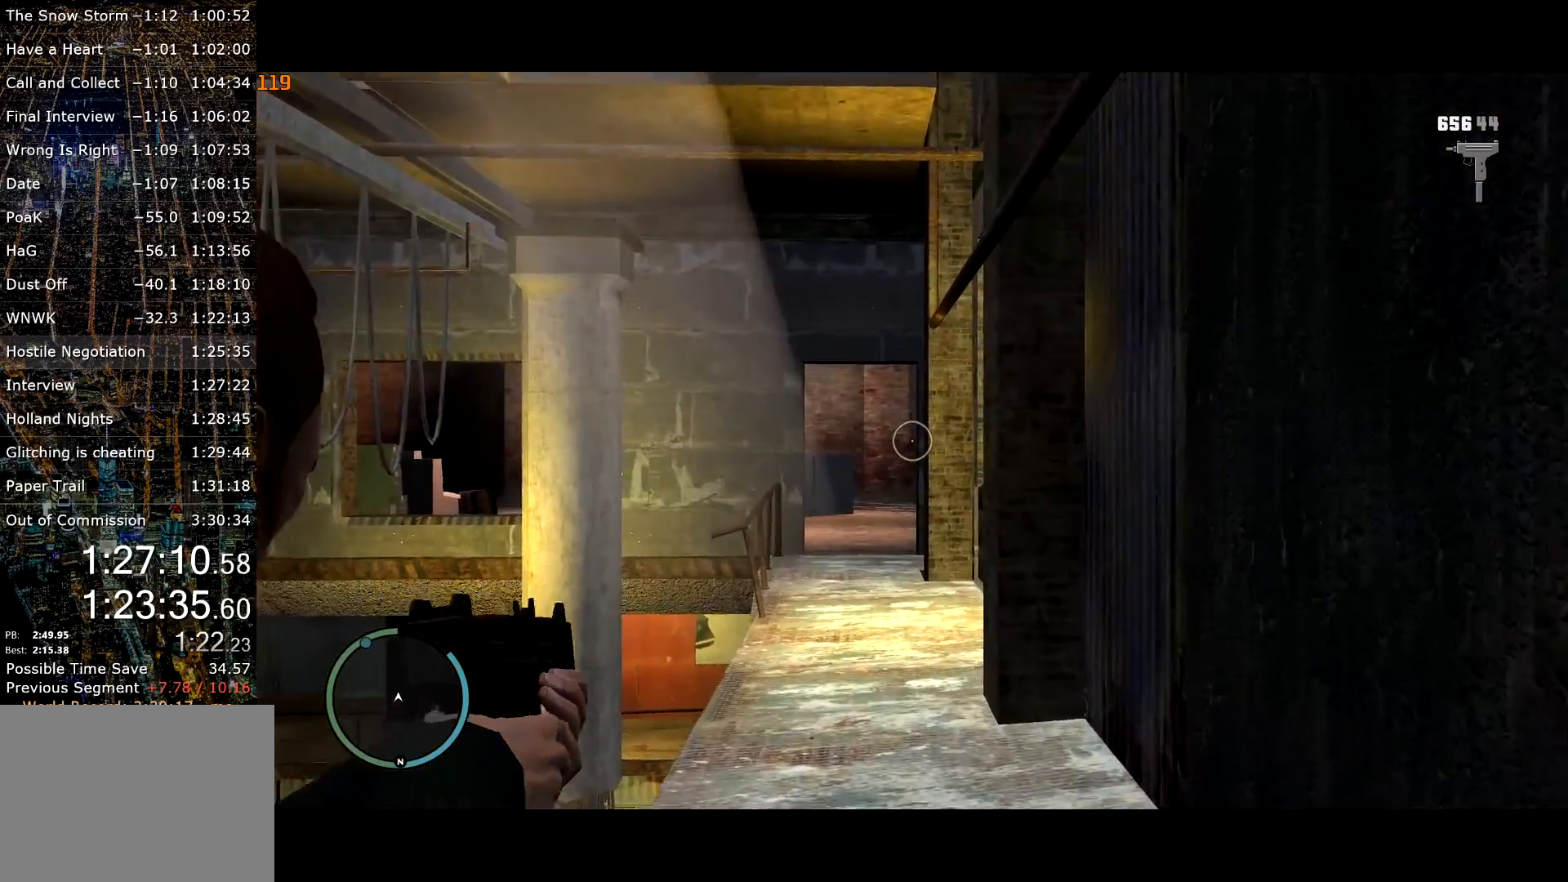
{"keys": ["shift", "w"], "mouse": ["right"], "events": []}
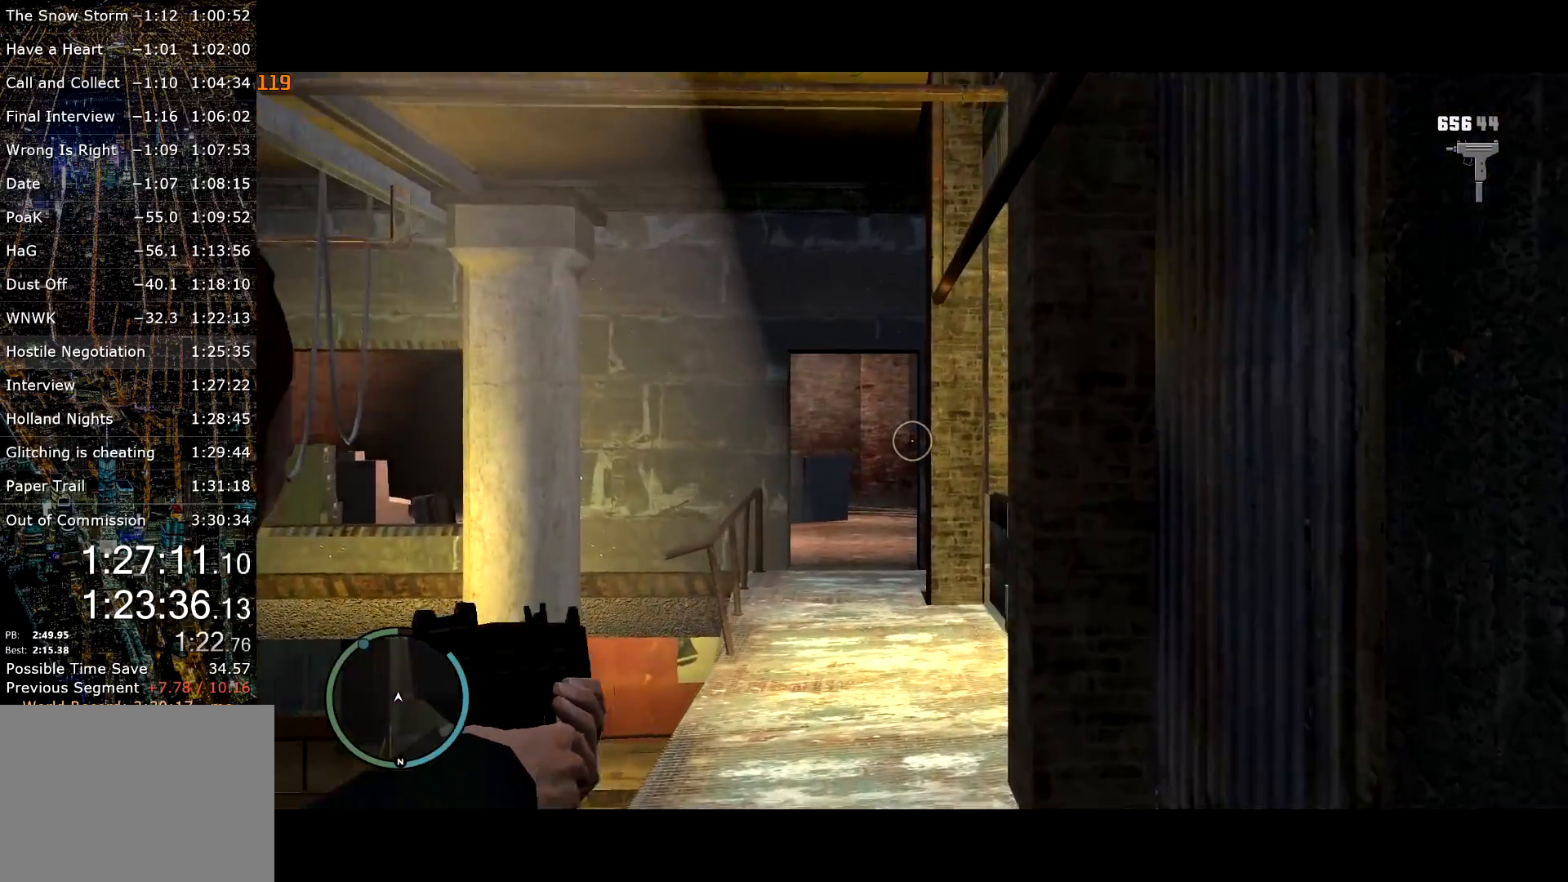
{"keys": ["d", "shift"], "mouse": [], "events": [[100, "mouse_right", "up"], [250, "d", "down"], [334, "w", "up"]]}
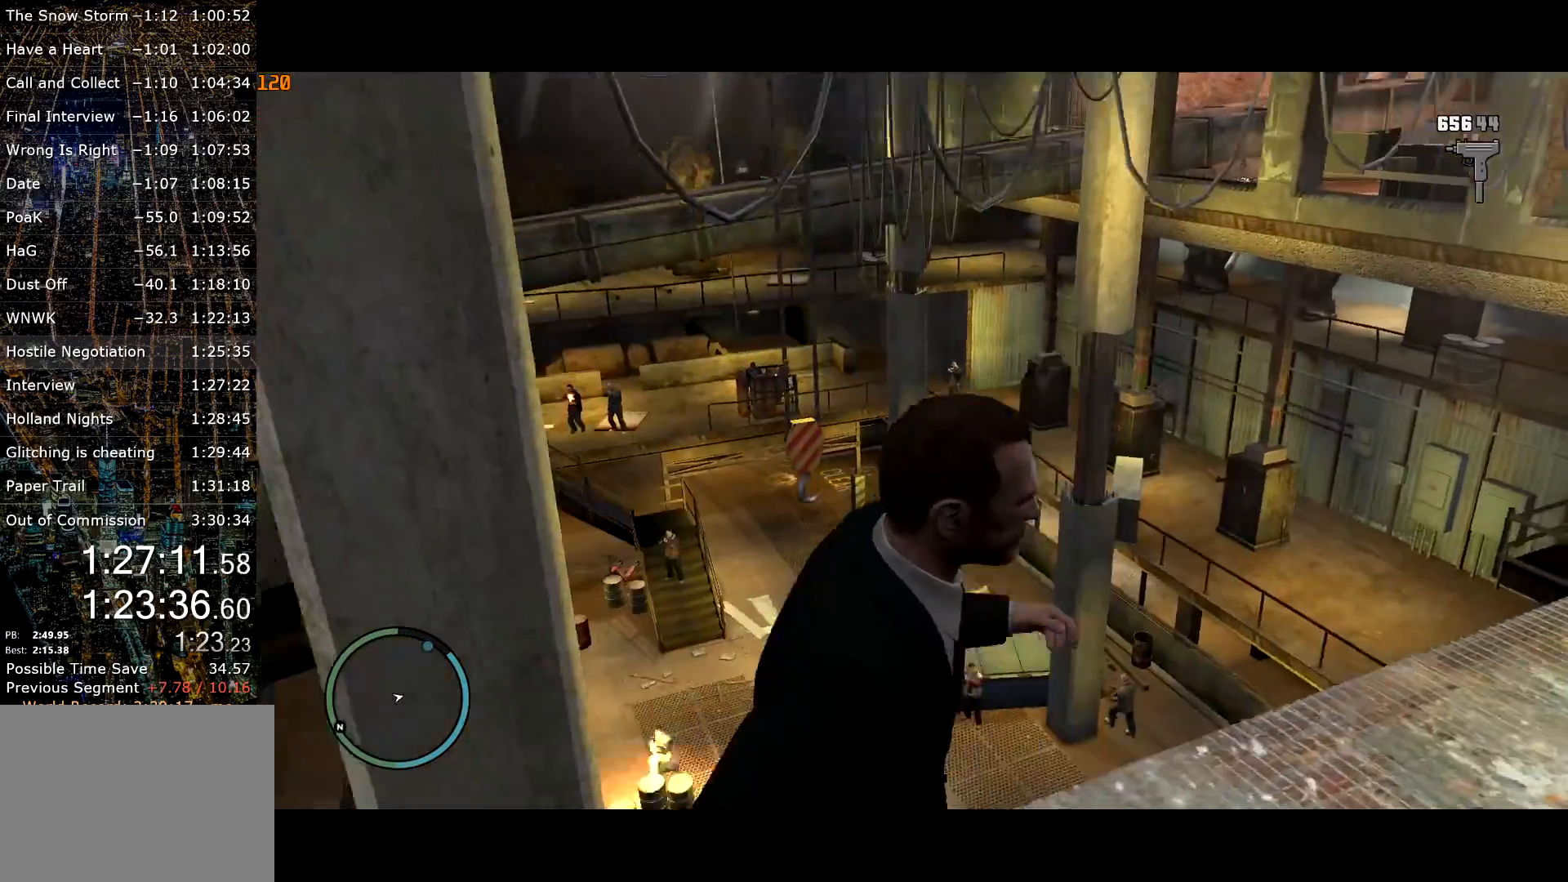
{"keys": ["d", "shift", "w"], "mouse": [], "events": [[200, "w", "down"], [350, "w", "up"], [434, "w", "down"]]}
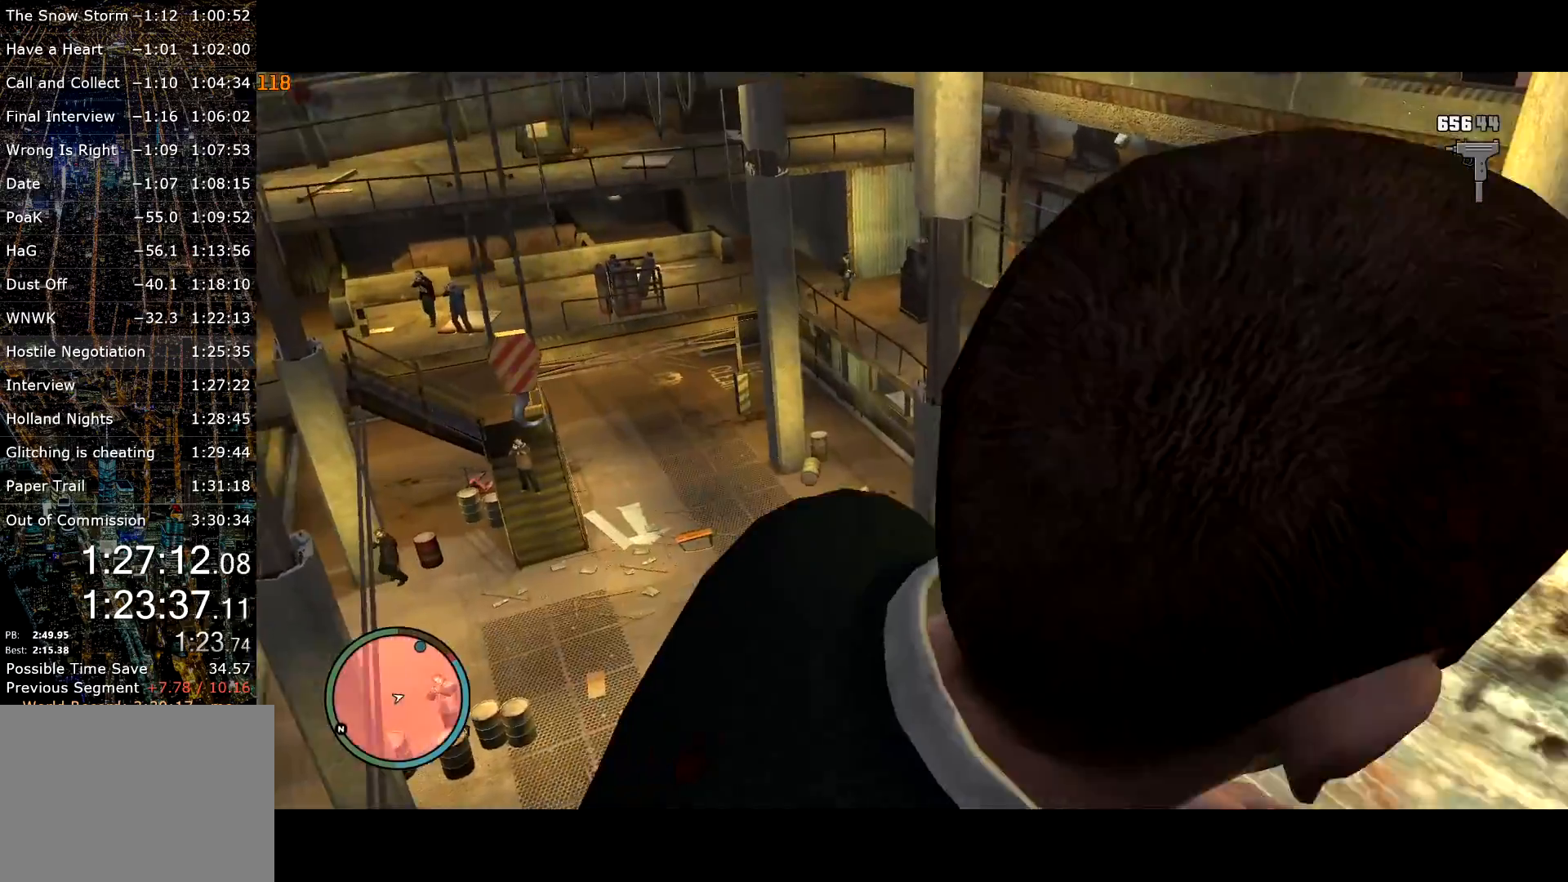
{"keys": ["d", "shift", "w"], "mouse": [], "events": [[234, "d", "up"], [367, "d", "down"]]}
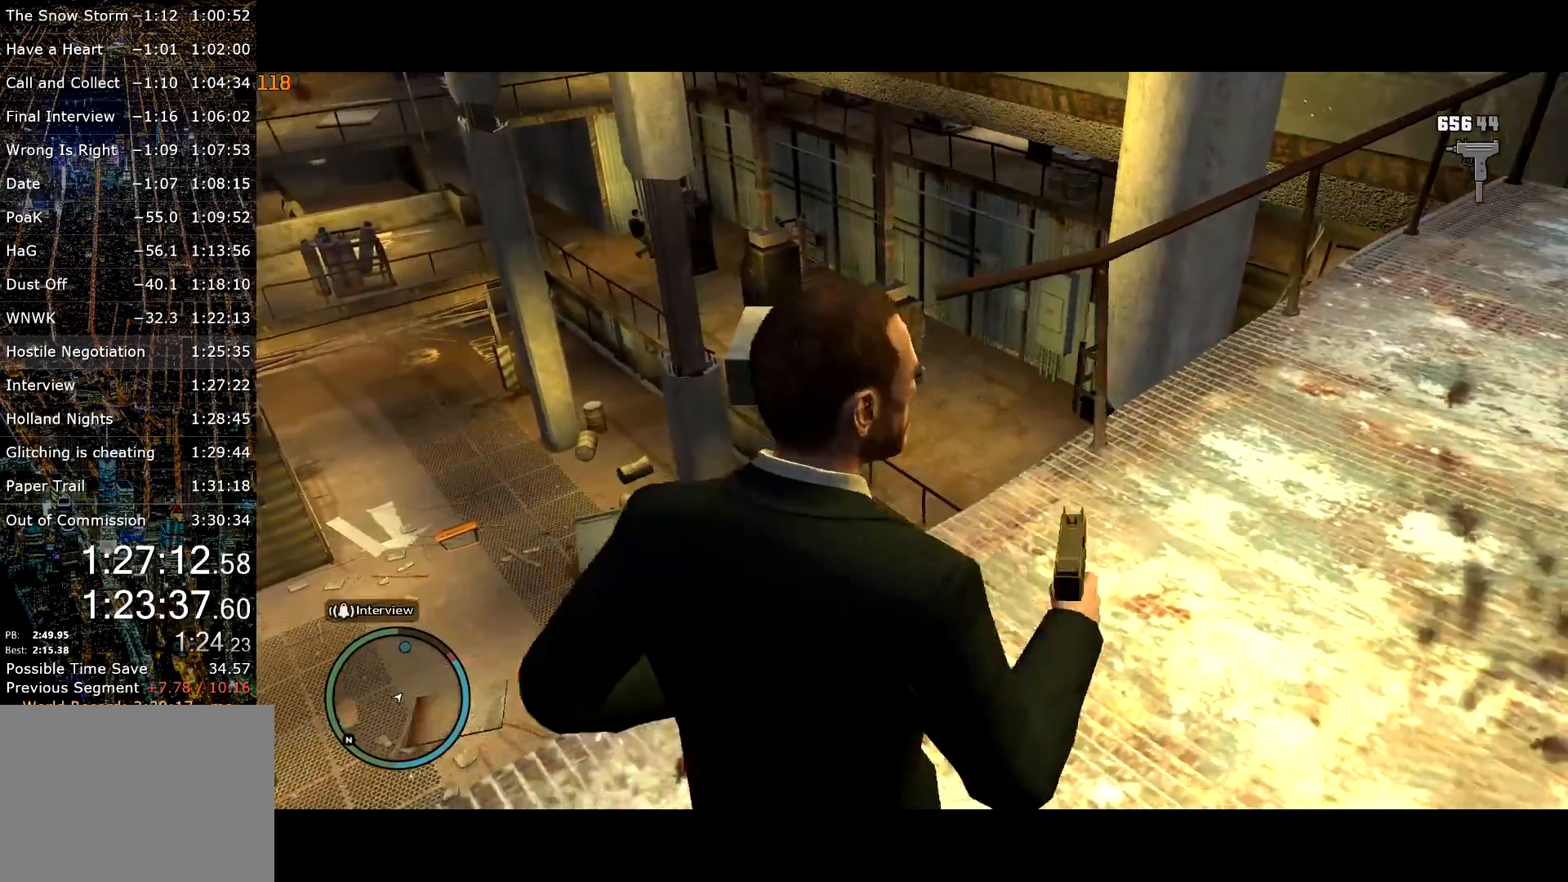
{"keys": ["shift", "w"], "mouse": [], "events": [[200, "d", "up"]]}
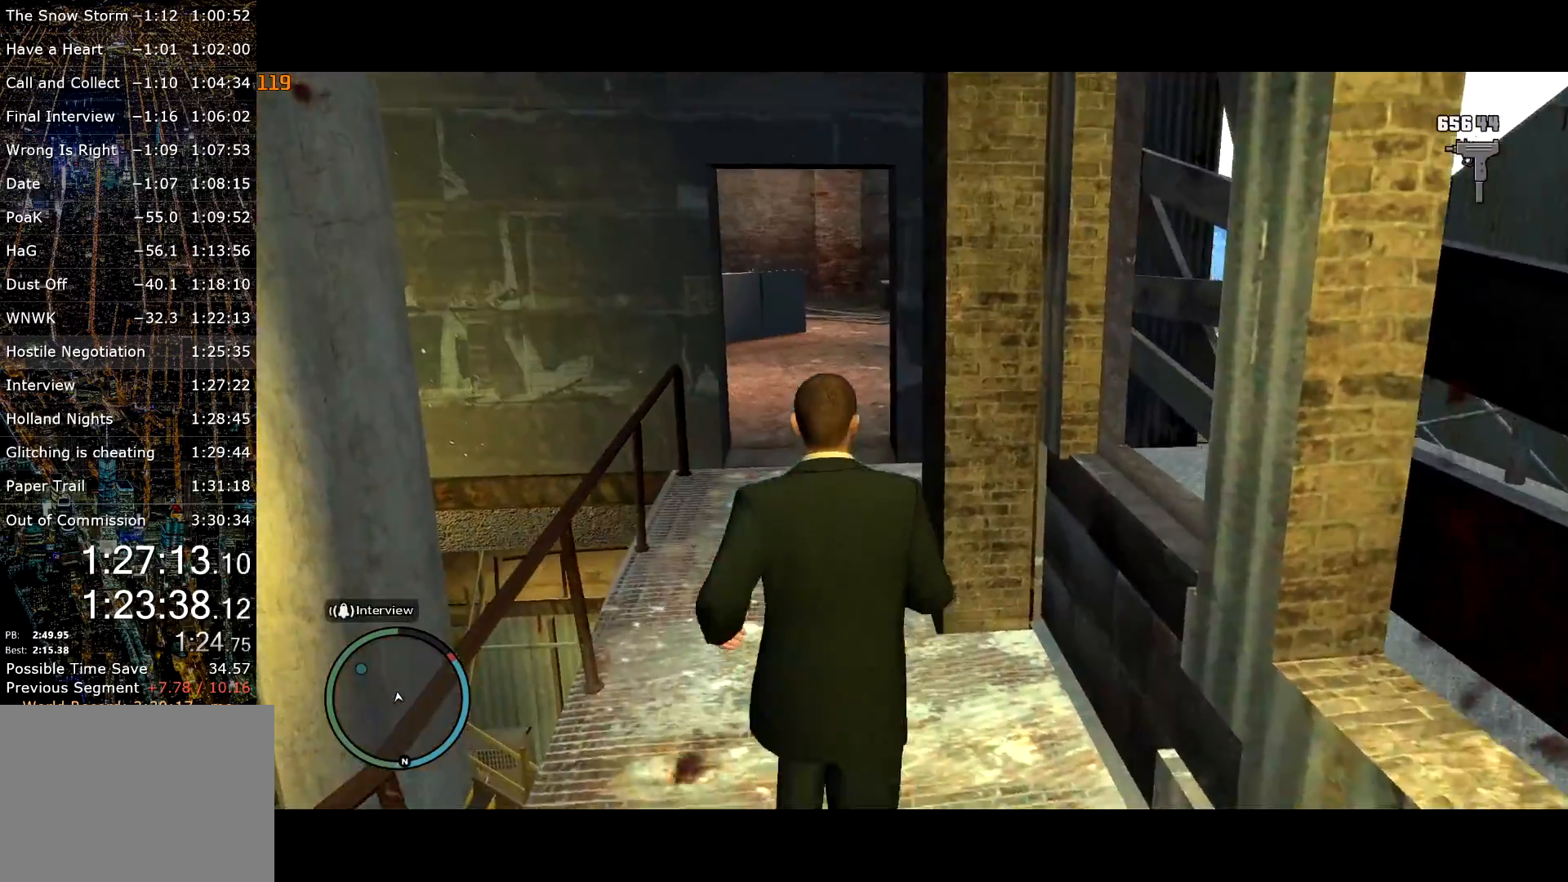
{"keys": ["shift", "w"], "mouse": [], "events": [[17, "a", "down"], [217, "a", "up"]]}
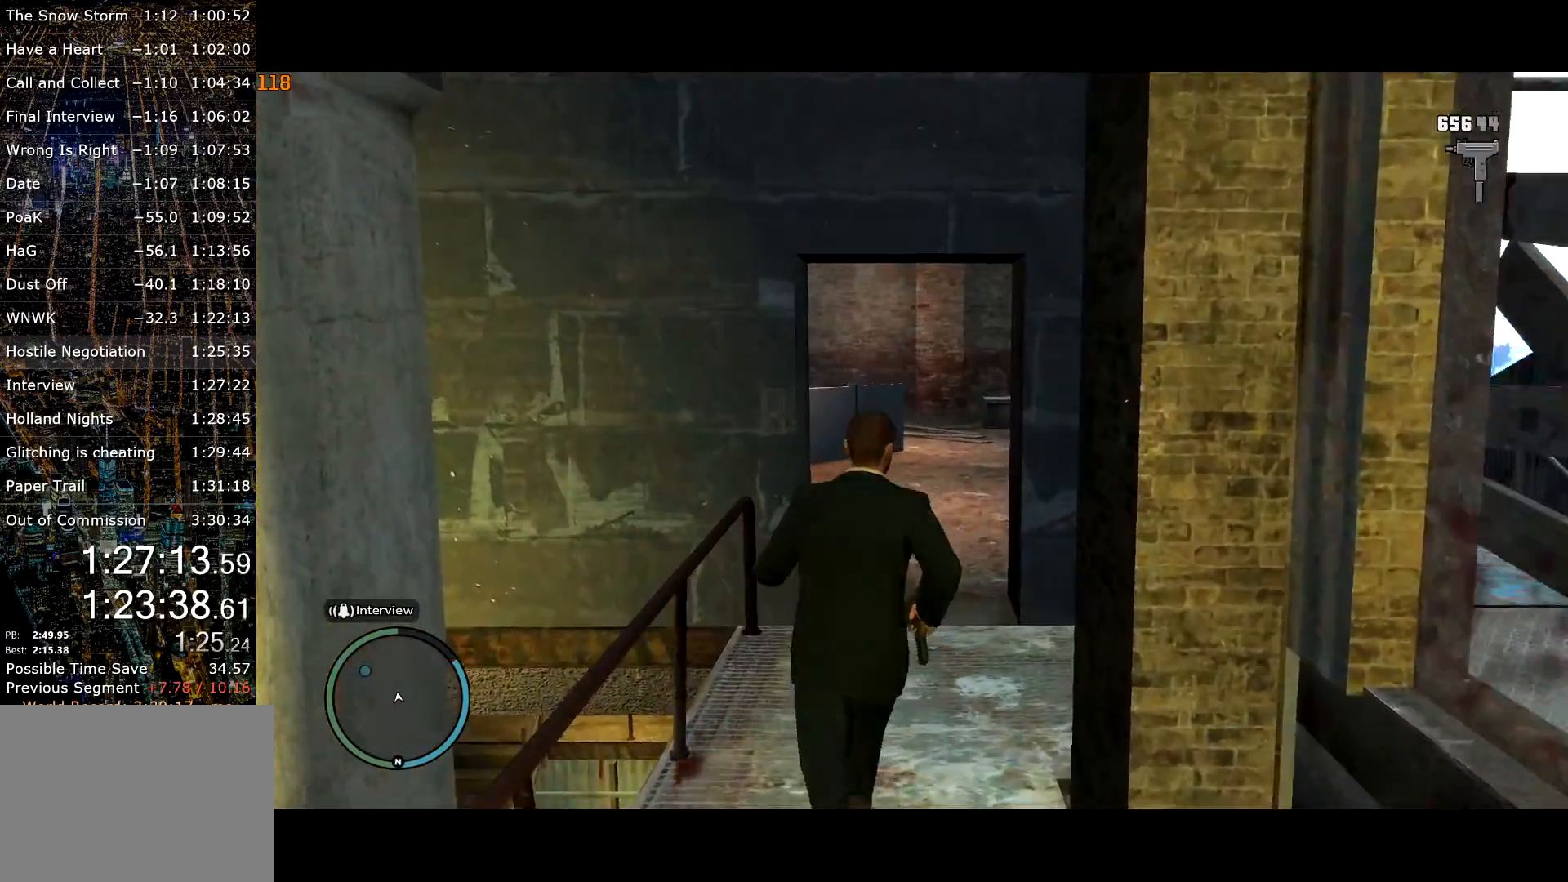
{"keys": ["a", "shift", "w"], "mouse": ["right"], "events": [[317, "a", "down"], [367, "mouse_right", "down"]]}
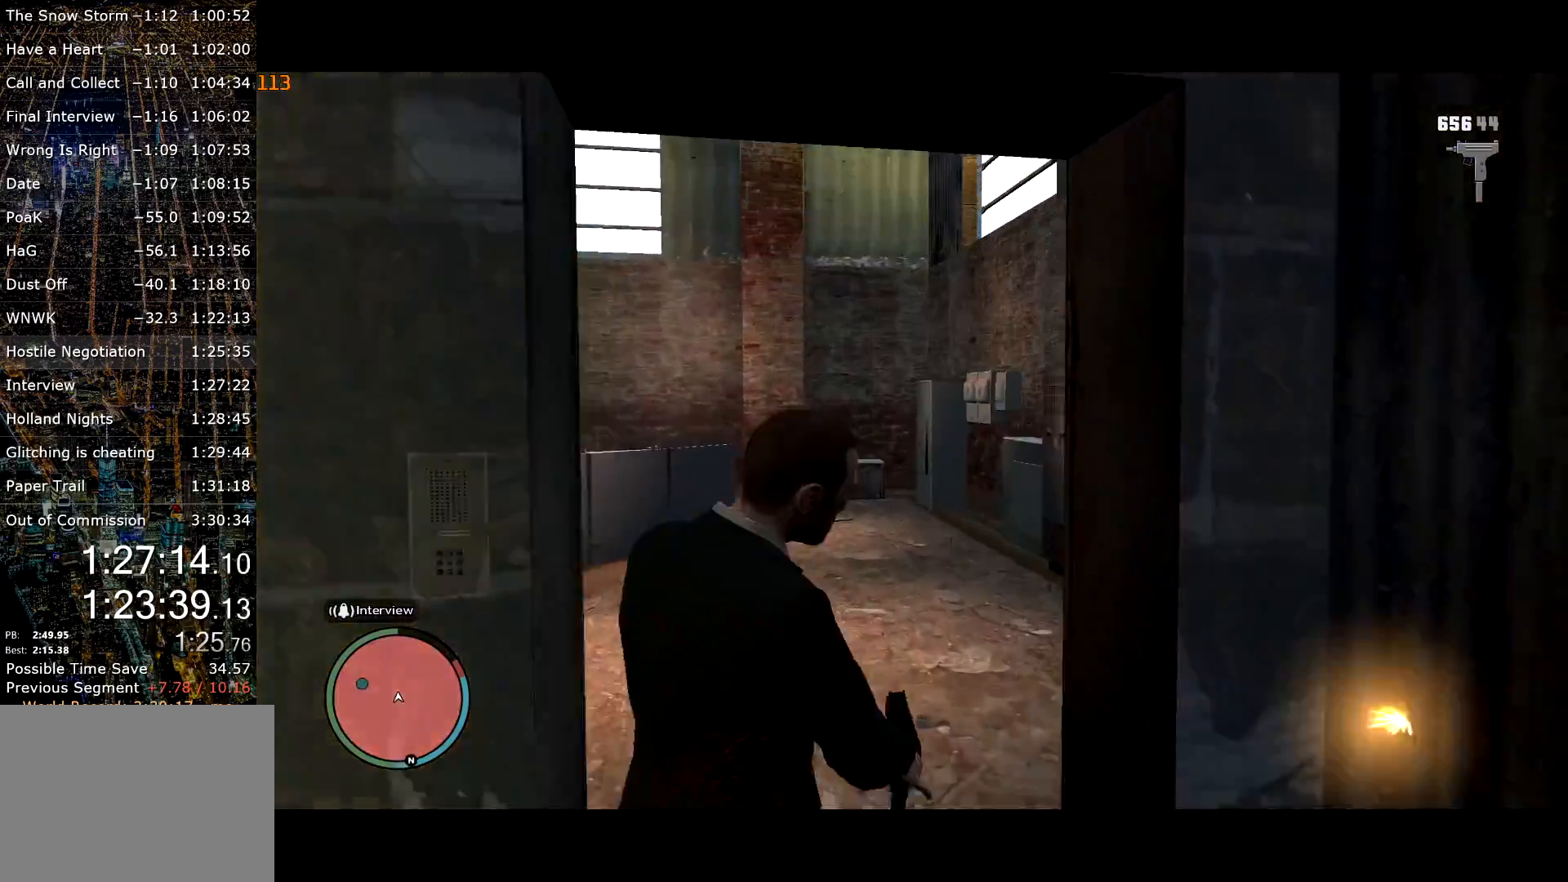
{"keys": ["a", "shift"], "mouse": ["left", "right"], "events": [[50, "w", "up"], [234, "mouse_left", "down"]]}
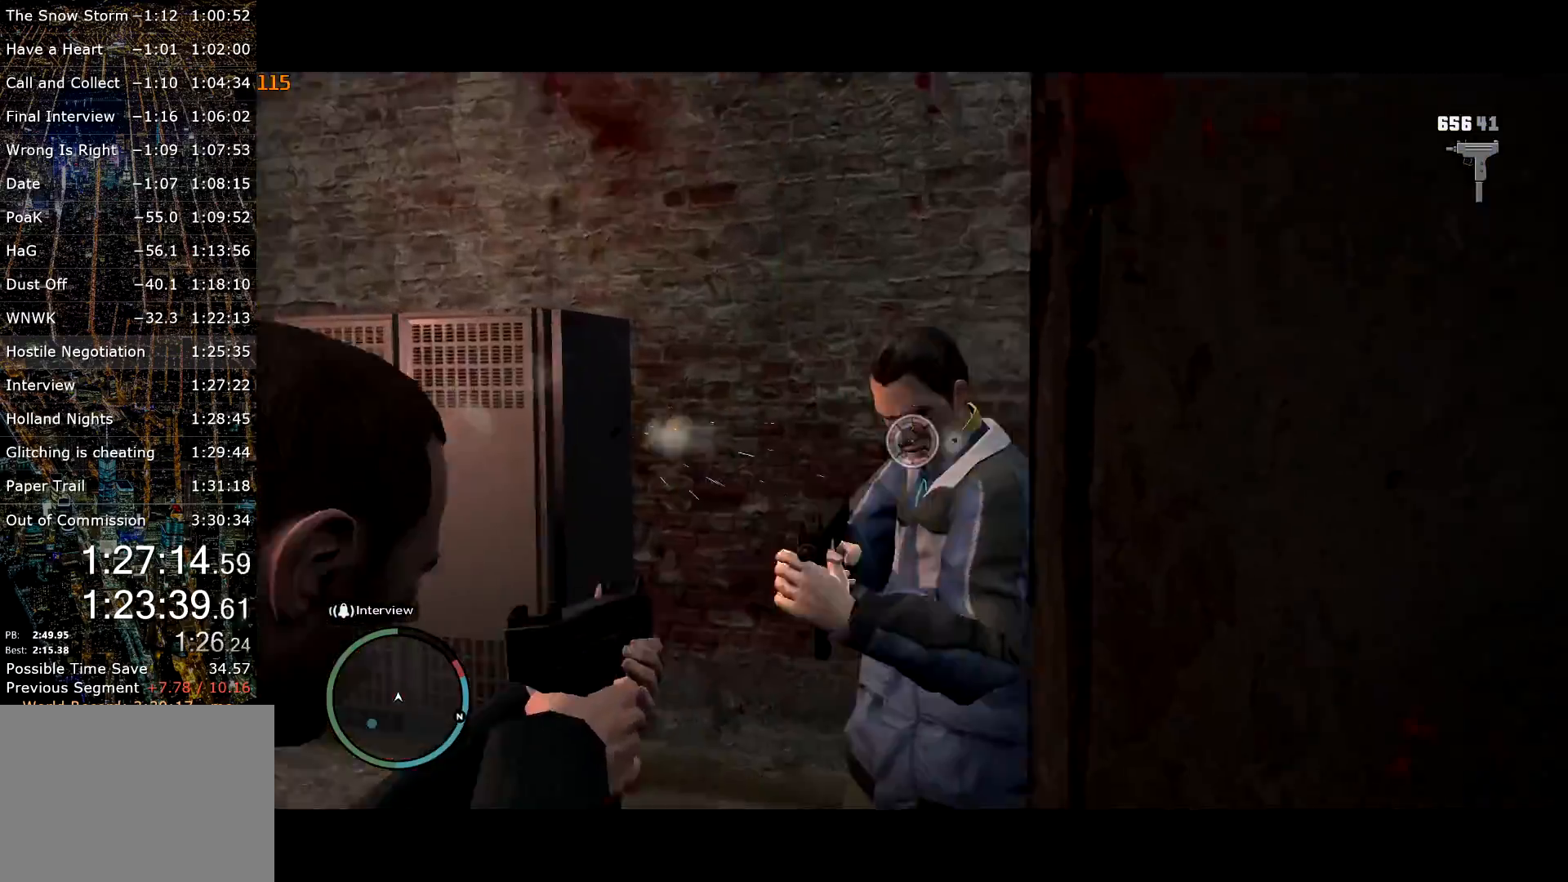
{"keys": ["shift", "w"], "mouse": ["right"], "events": [[217, "mouse_left", "up"], [217, "w", "down"], [350, "a", "up"]]}
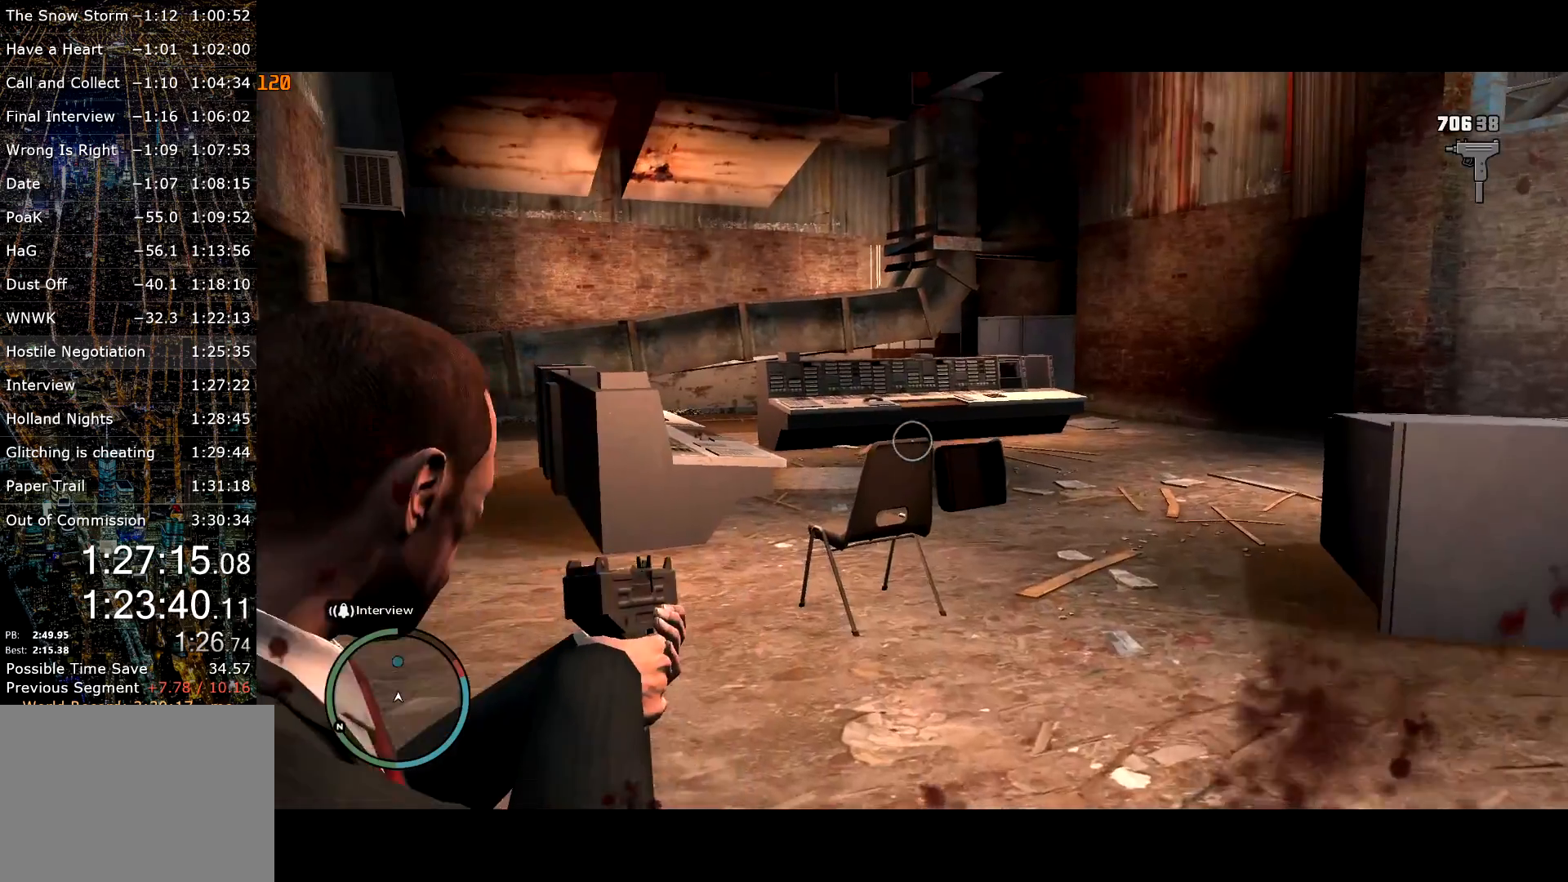
{"keys": ["shift", "w"], "mouse": ["left"], "events": [[84, "mouse_right", "up"], [317, "mouse_left", "down"], [417, "mouse_left", "up"], [467, "mouse_left", "down"]]}
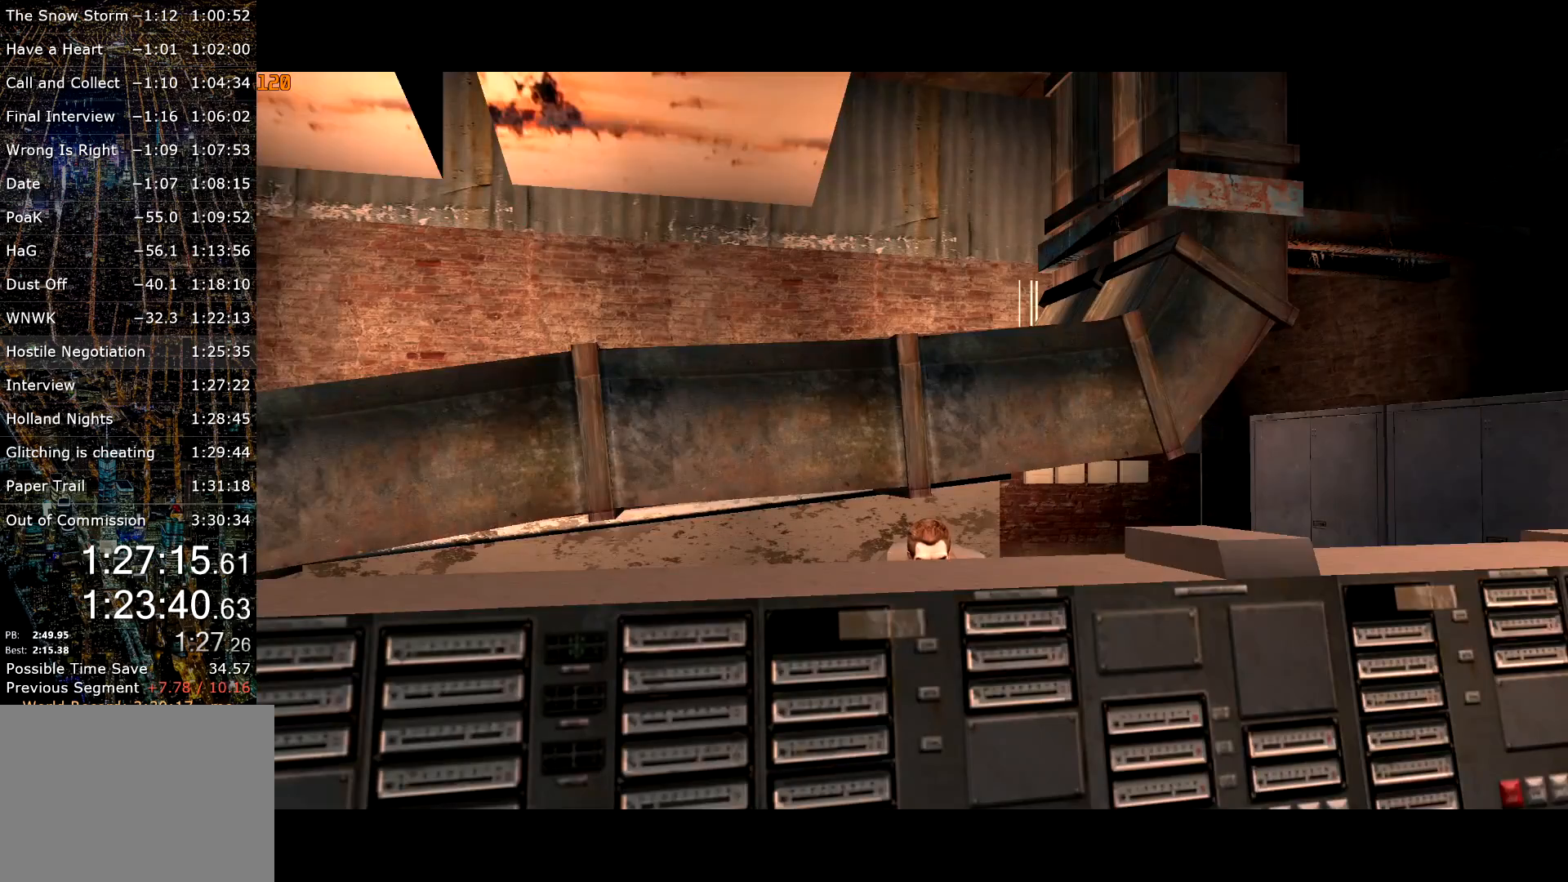
{"keys": ["w"], "mouse": ["right"], "events": [[67, "mouse_left", "up"], [100, "shift", "up"], [150, "mouse_left", "down"], [234, "mouse_left", "up"], [484, "mouse_right", "down"]]}
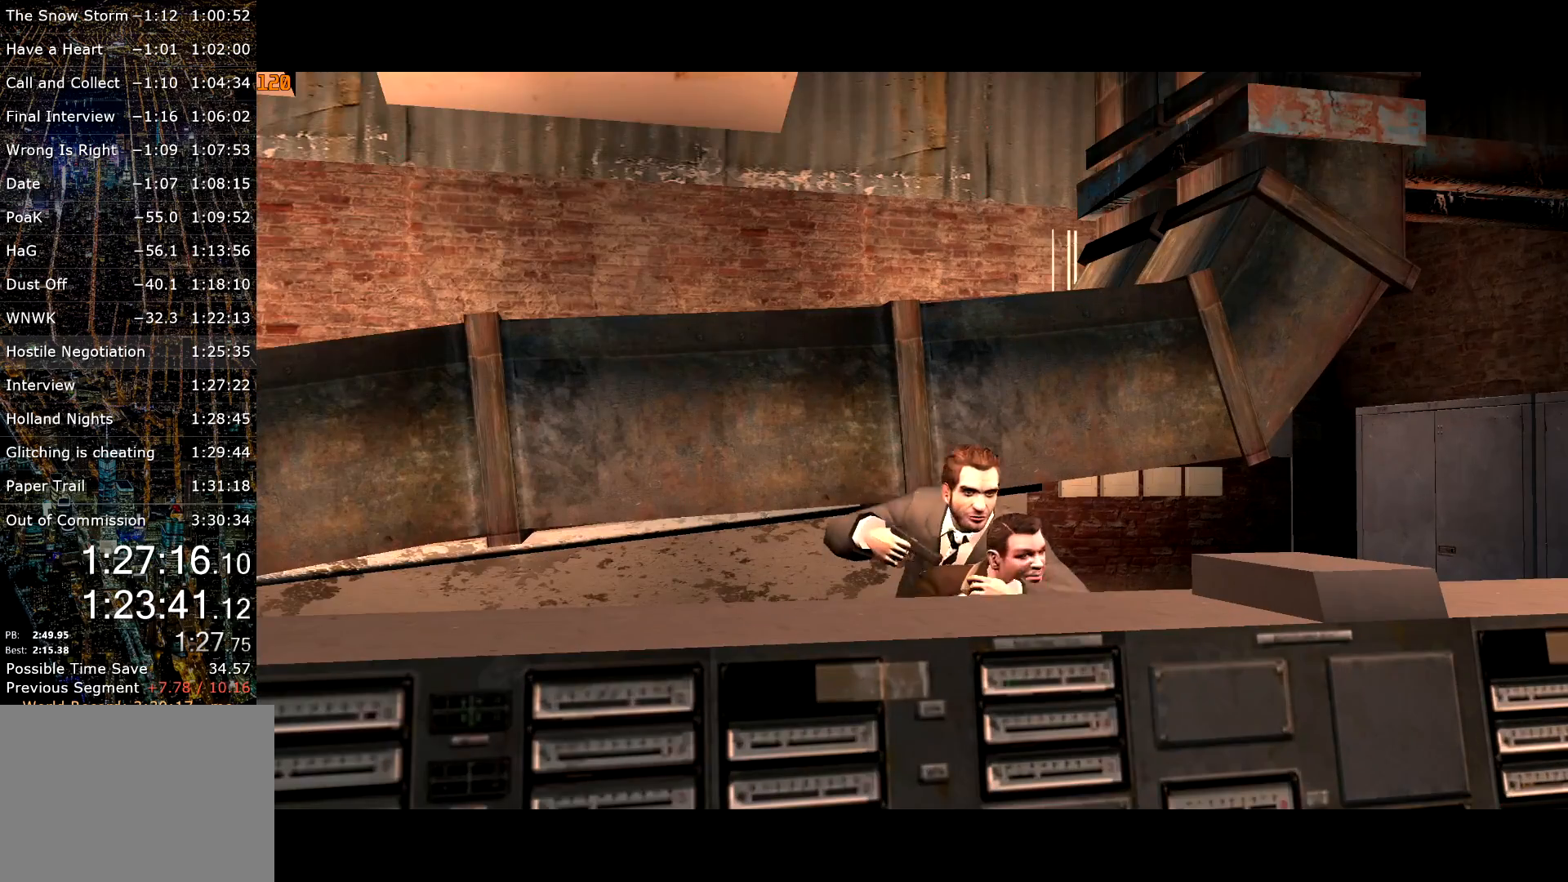
{"keys": ["w"], "mouse": ["right"], "events": [[34, "mouse_left", "down"], [67, "mouse_left", "up"], [167, "mouse_left", "down"], [217, "mouse_left", "up"], [300, "mouse_left", "down"], [400, "mouse_left", "up"], [450, "mouse_left", "down"], [500, "mouse_left", "up"]]}